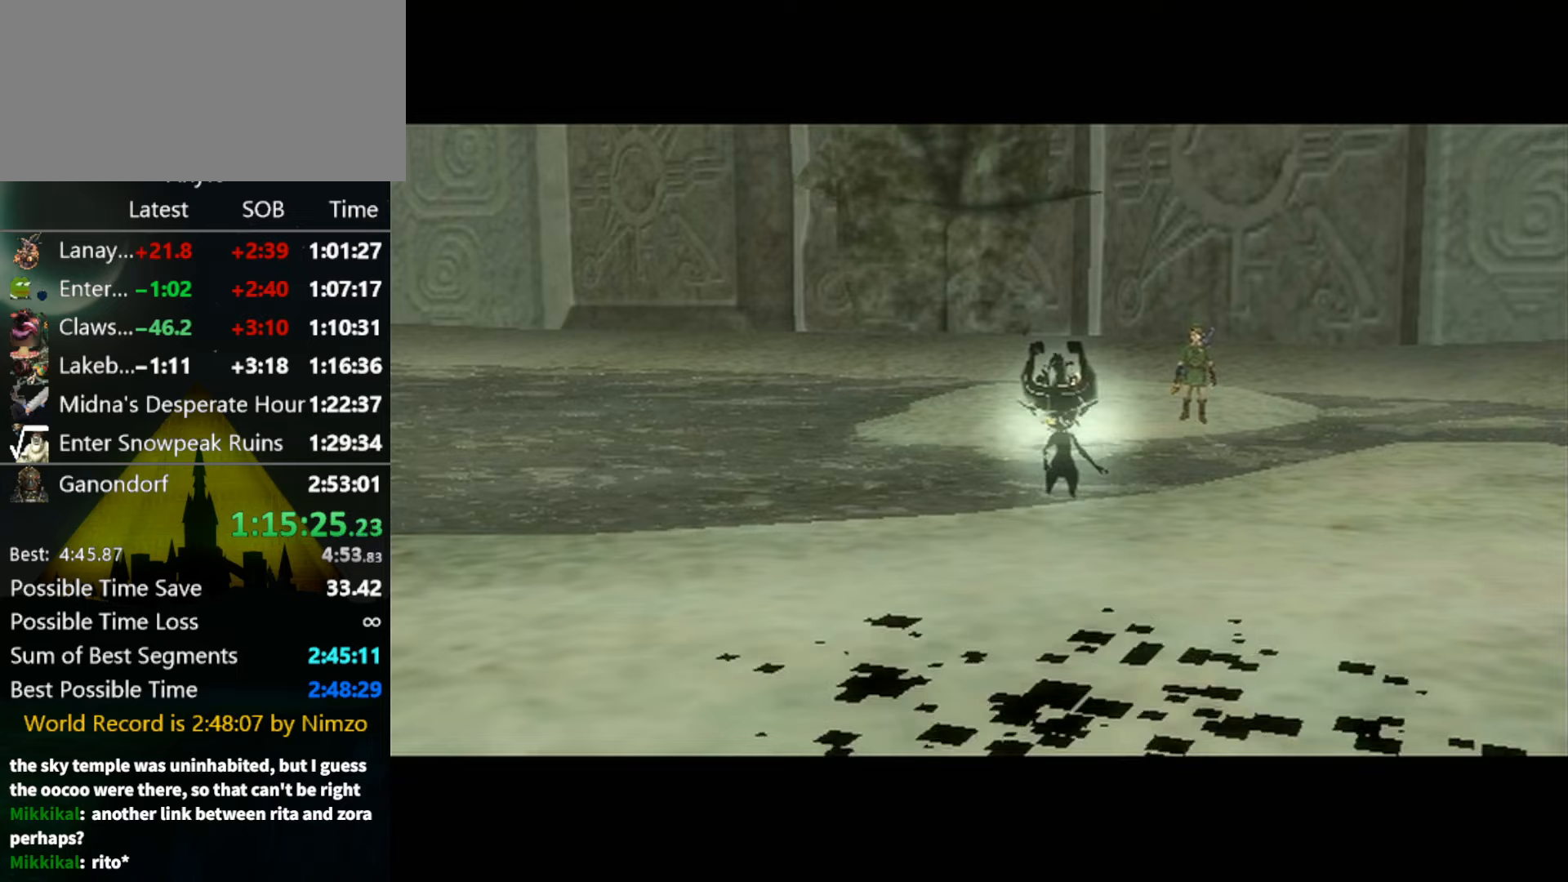
Gameplay with a controller (Nintendo layout); each line is a JSON object with the inputs held at the frame after it. "events" lists button and stick changes between this image and that frame as [ms after this image, input, new state], when the widget could be followed in between. Not read: L3 R3.
{"buttons": ["B"], "left_stick": "center", "right_stick": "center", "events": [[133, "A", "down"], [267, "A", "up"], [333, "B", "down"], [400, "A", "down"], [400, "B", "up"], [500, "A", "up"], [500, "B", "down"]]}
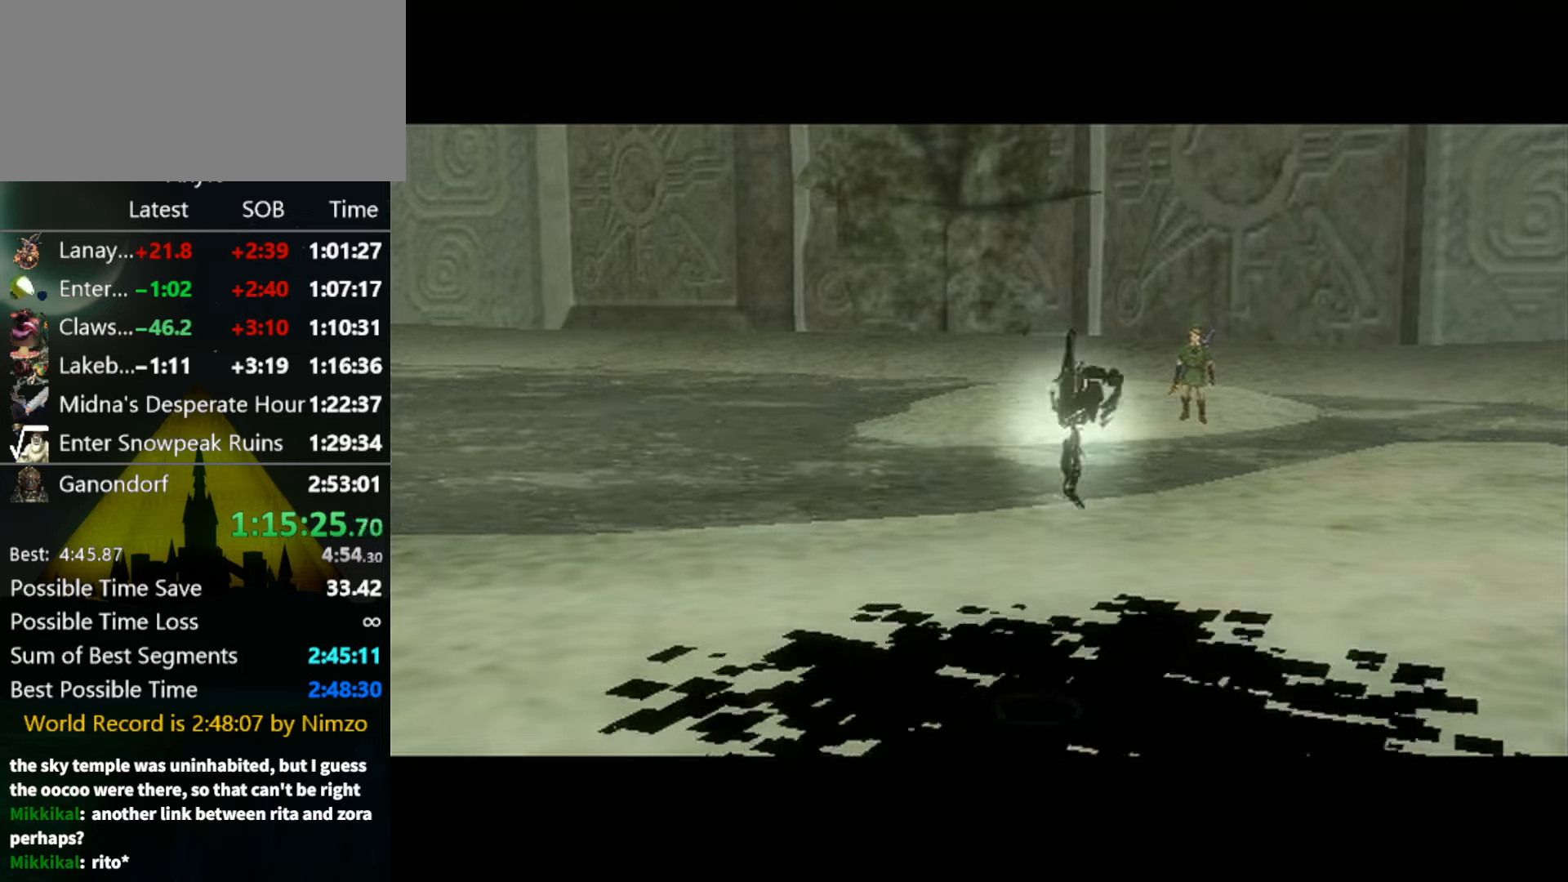
{"buttons": [], "left_stick": "center", "right_stick": "center", "events": [[67, "A", "down"], [67, "B", "up"], [100, "A", "up"], [133, "B", "down"], [200, "A", "down"], [200, "B", "up"], [267, "A", "up"], [267, "B", "down"], [300, "A", "down"], [300, "B", "up"], [367, "A", "up"], [400, "B", "down"], [433, "A", "down"], [433, "B", "up"], [500, "A", "up"]]}
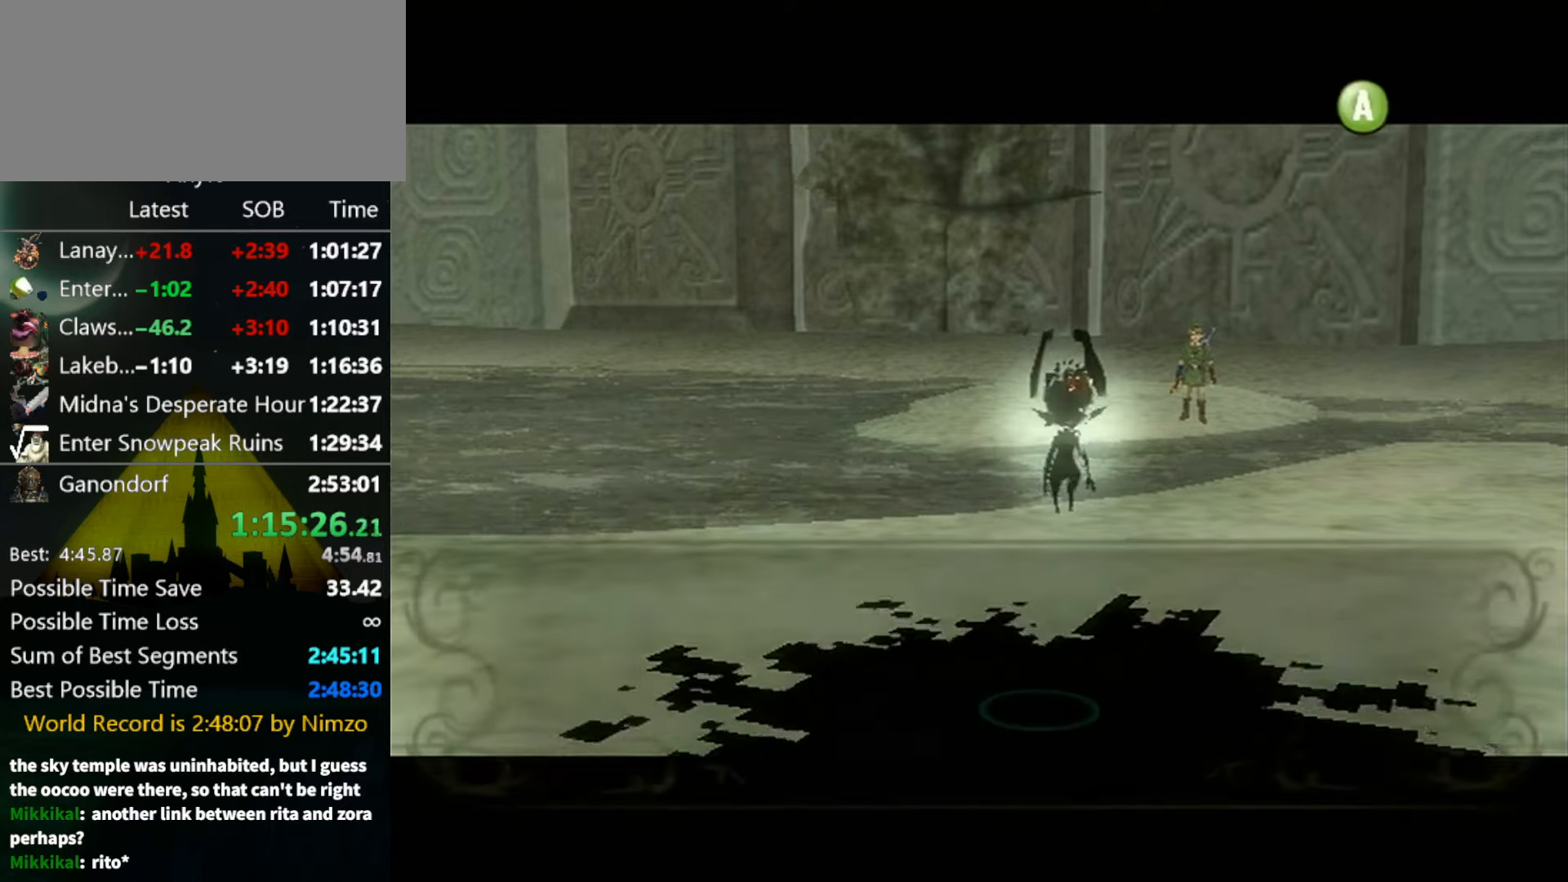
{"buttons": ["B"], "left_stick": "center", "right_stick": "center", "events": [[33, "B", "down"], [67, "A", "down"], [67, "B", "up"], [133, "A", "up"], [167, "B", "down"], [200, "A", "down"], [200, "B", "up"], [267, "A", "up"], [267, "B", "down"], [300, "A", "down"], [300, "B", "up"], [367, "A", "up"], [367, "B", "down"], [433, "A", "down"], [433, "B", "up"], [500, "A", "up"], [500, "B", "down"]]}
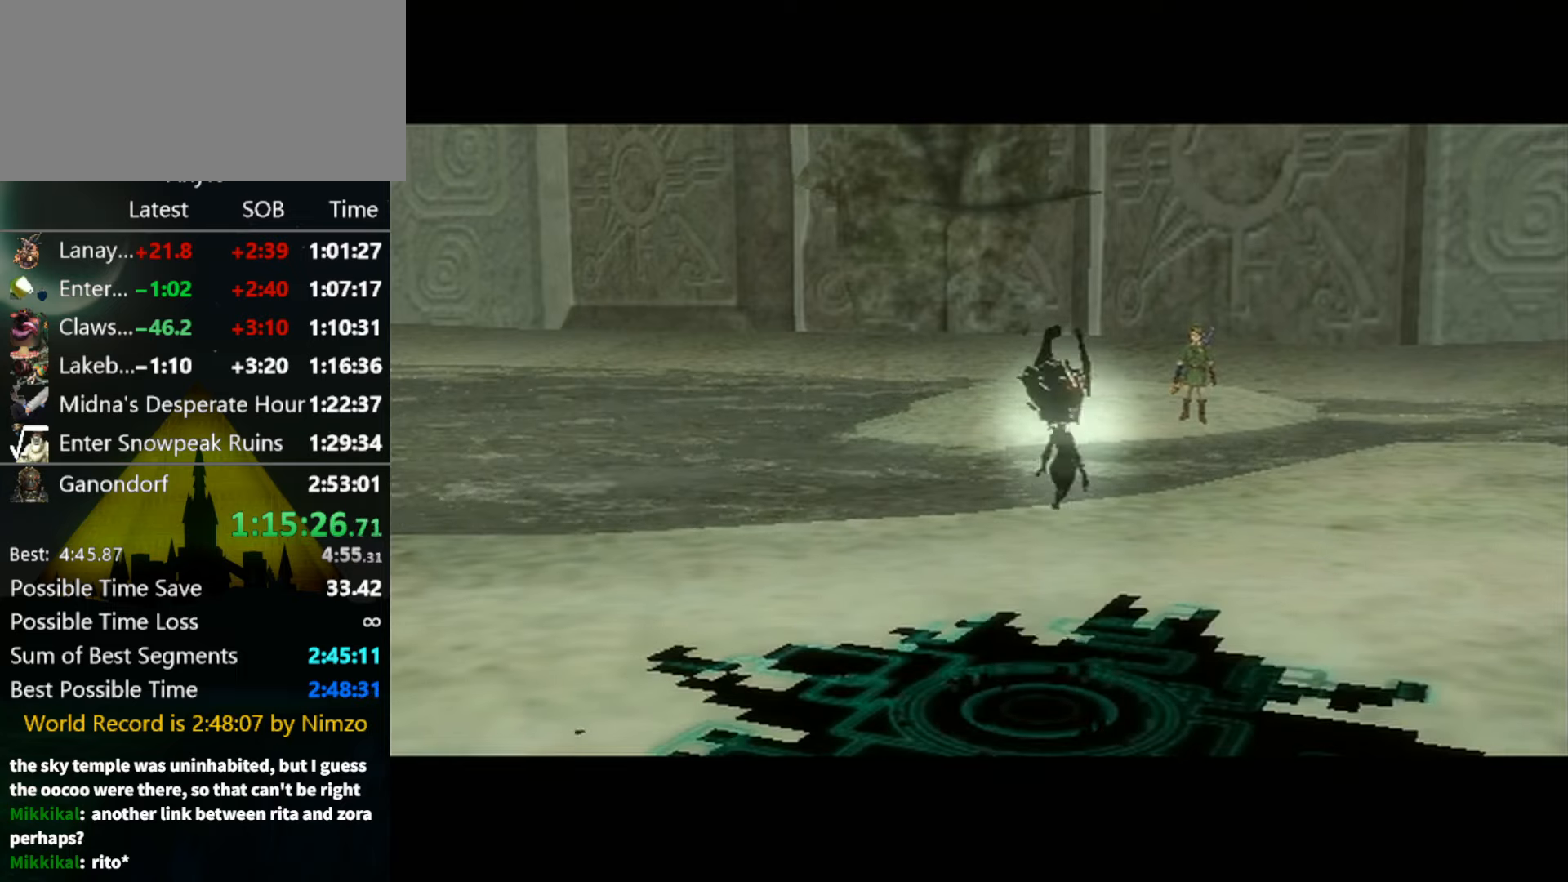
{"buttons": ["A"], "left_stick": "center", "right_stick": "center", "events": [[67, "A", "down"], [67, "B", "up"], [133, "A", "up"], [133, "B", "down"], [200, "A", "down"], [200, "B", "up"], [233, "A", "up"], [267, "B", "down"], [333, "A", "down"], [333, "B", "up"], [400, "A", "up"], [400, "B", "down"], [467, "A", "down"], [467, "B", "up"]]}
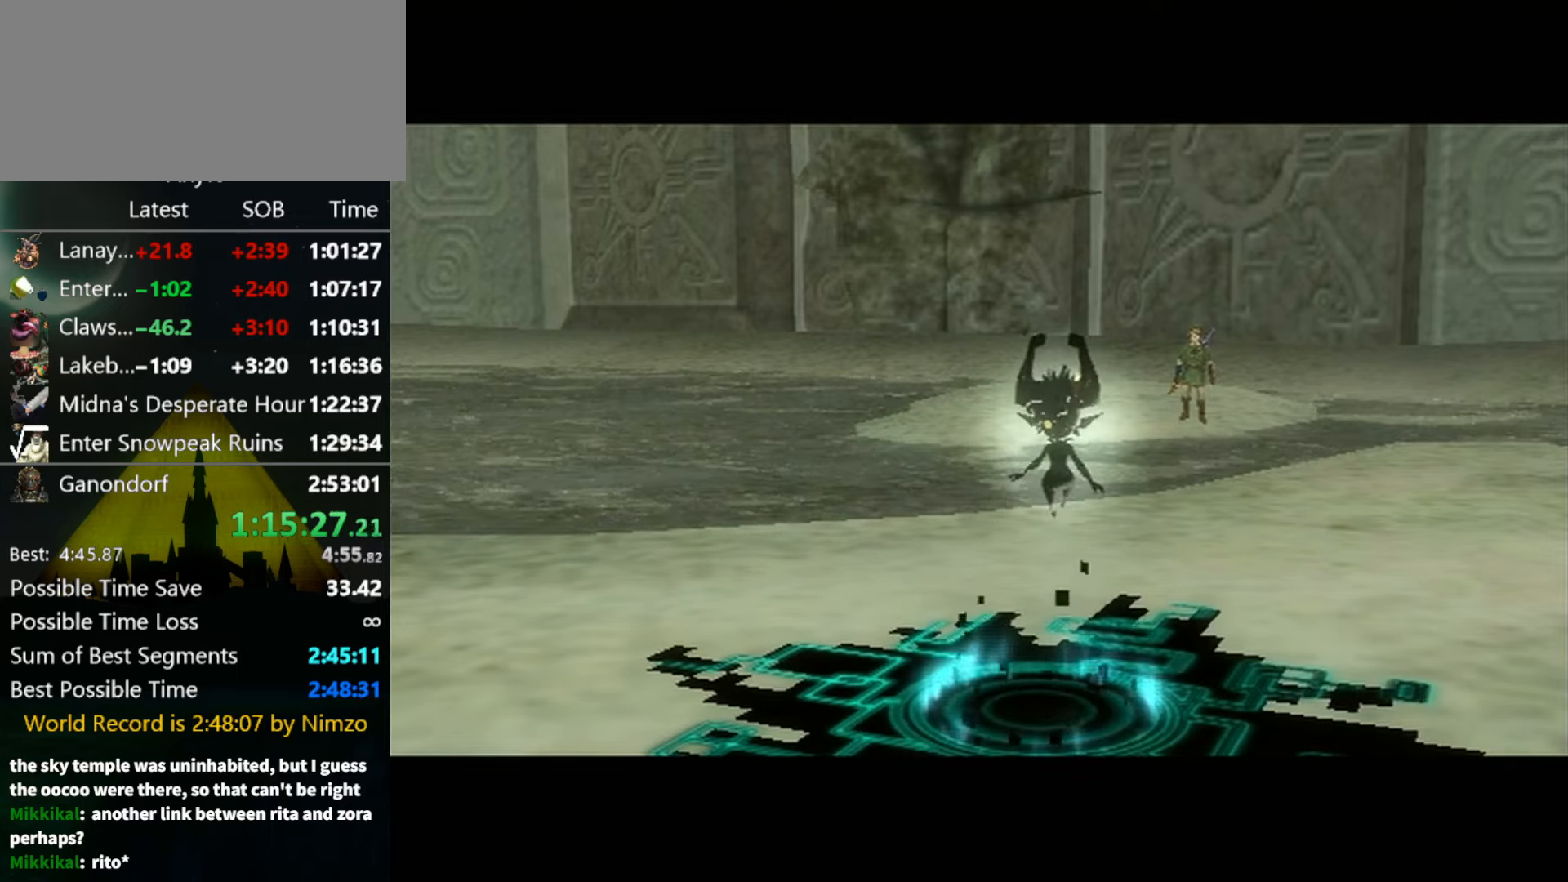
{"buttons": ["A"], "left_stick": "center", "right_stick": "center", "events": [[33, "A", "up"], [67, "B", "down"], [100, "A", "down"], [100, "B", "up"], [167, "A", "up"], [233, "A", "down"], [267, "A", "up"], [300, "B", "down"], [367, "A", "down"], [367, "B", "up"], [433, "A", "up"], [433, "B", "down"], [467, "A", "down"], [467, "B", "up"]]}
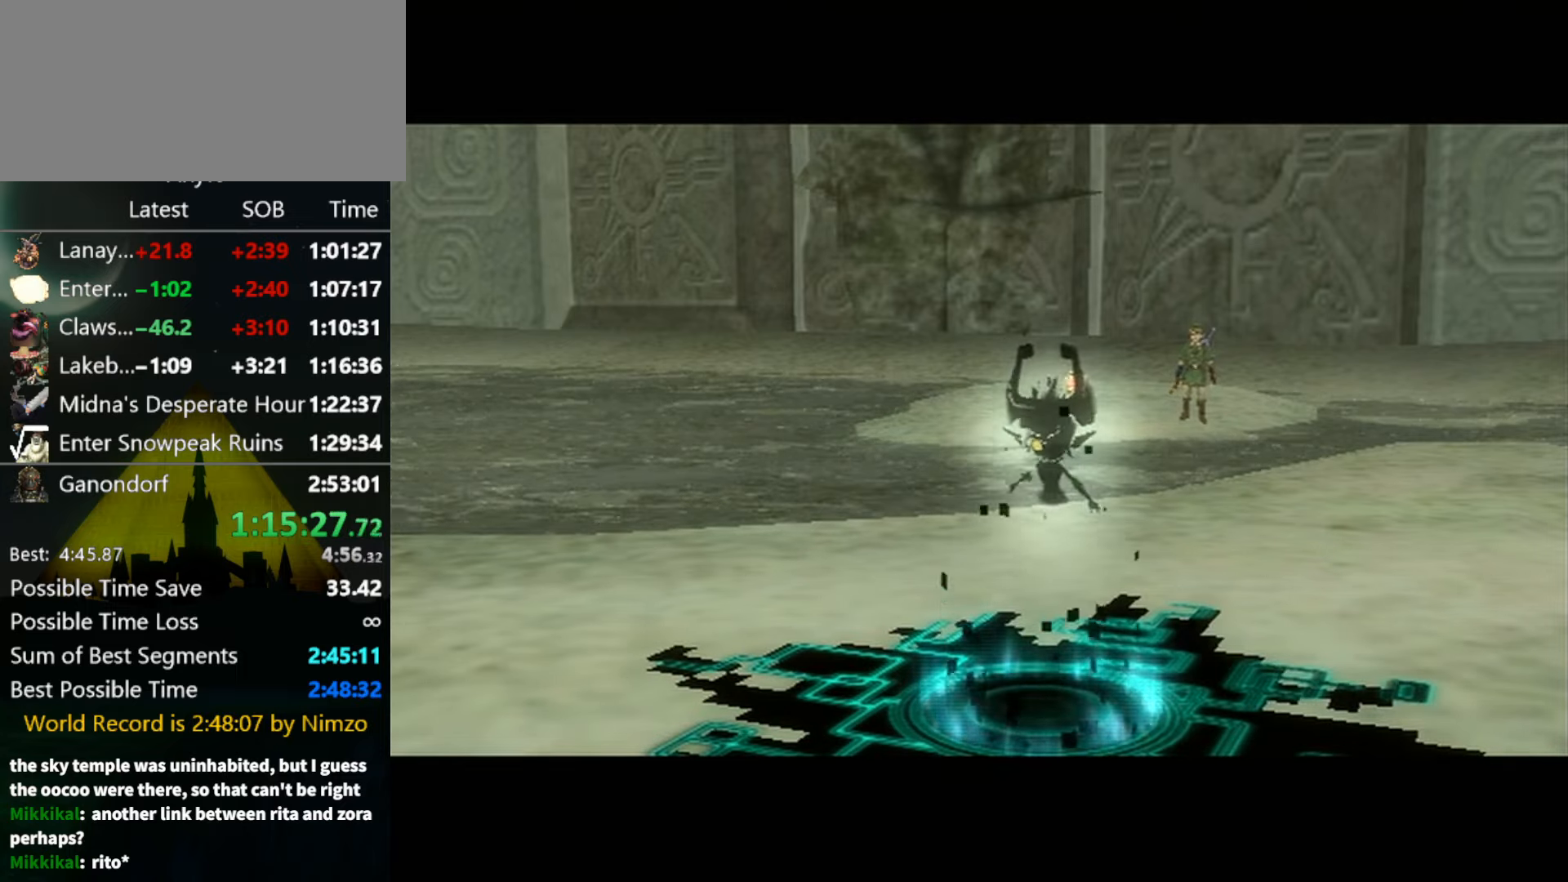
{"buttons": [], "left_stick": "center", "right_stick": "center", "events": [[33, "A", "up"], [67, "B", "down"], [100, "B", "up"], [133, "A", "down"], [200, "A", "up"], [200, "B", "down"], [233, "B", "up"], [267, "A", "down"], [300, "A", "up"], [333, "A", "down"], [467, "A", "up"]]}
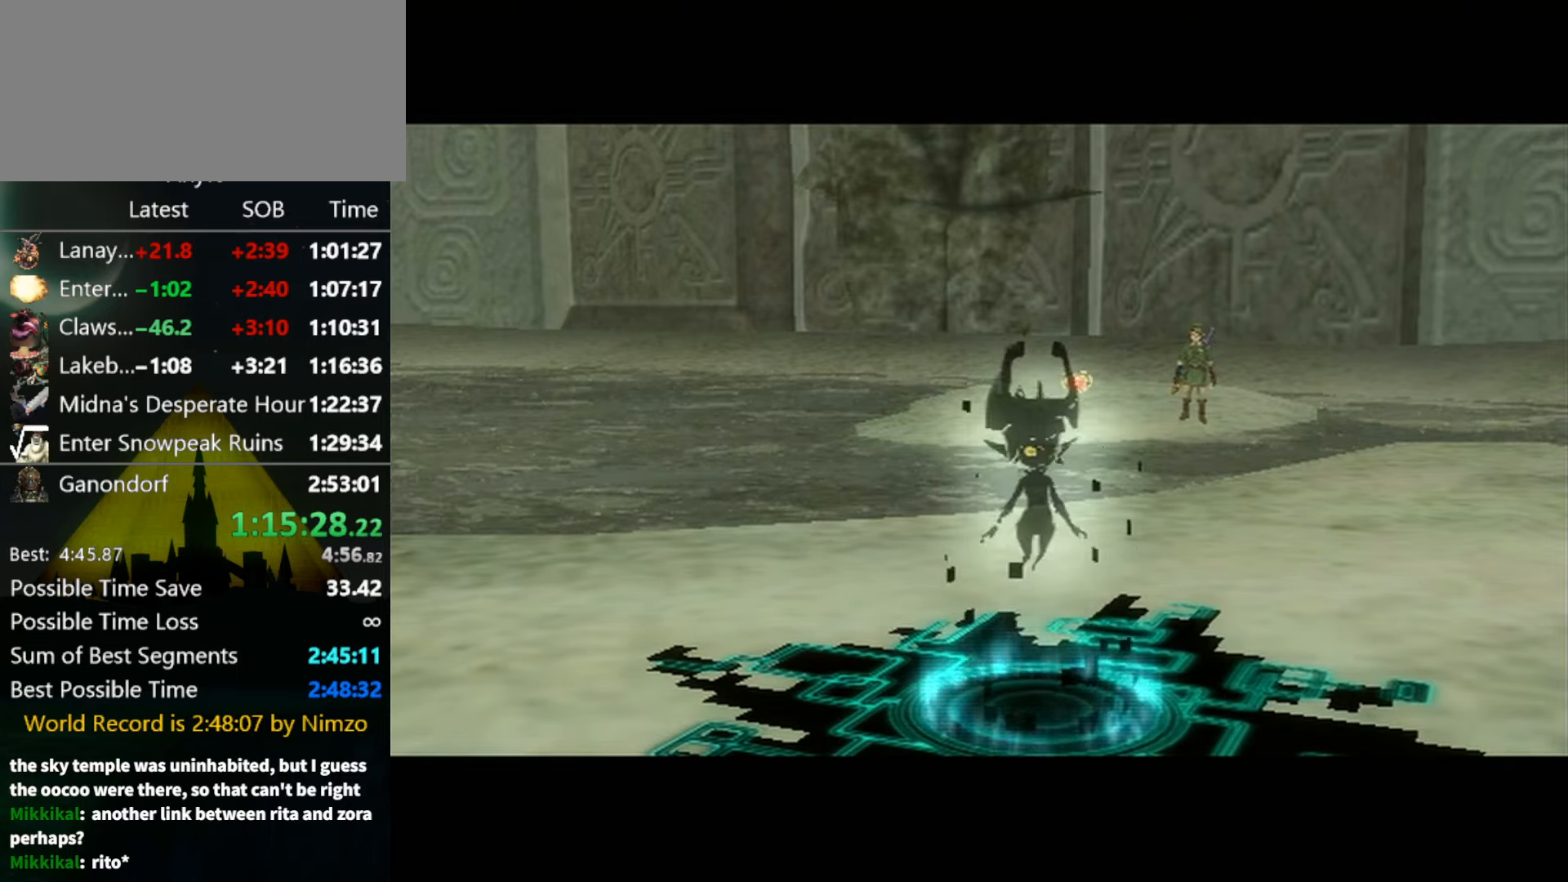
{"buttons": [], "left_stick": "up-left", "right_stick": "center", "events": [[433, "left_stick", "up-left"]]}
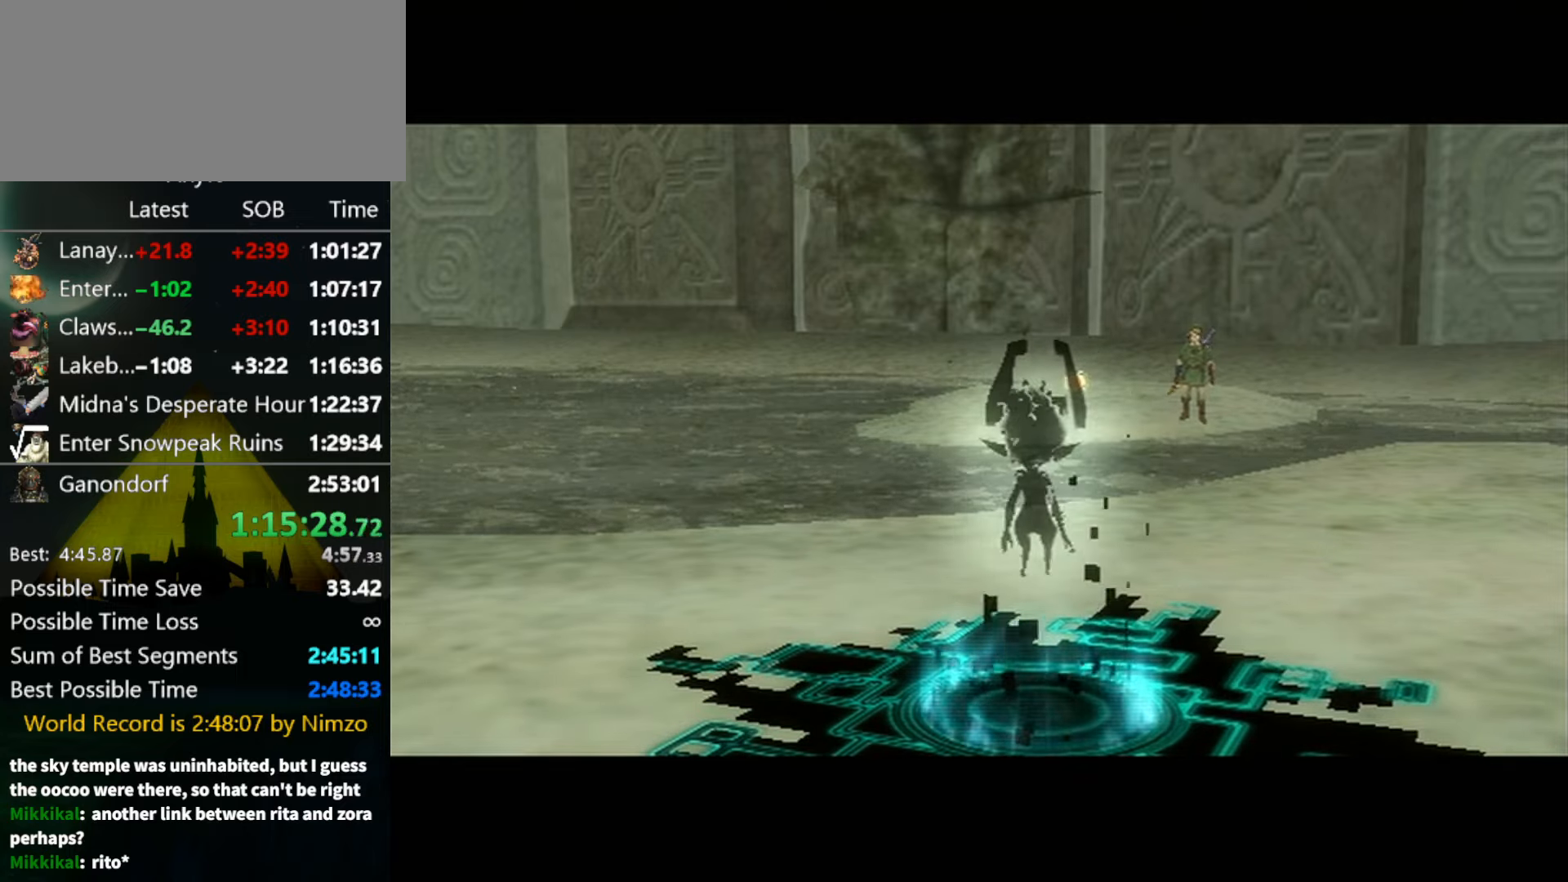
{"buttons": [], "left_stick": "up-left", "right_stick": "center", "events": [[167, "A", "down"], [233, "A", "up"], [300, "A", "down"], [367, "A", "up"], [467, "A", "down"], [500, "A", "up"]]}
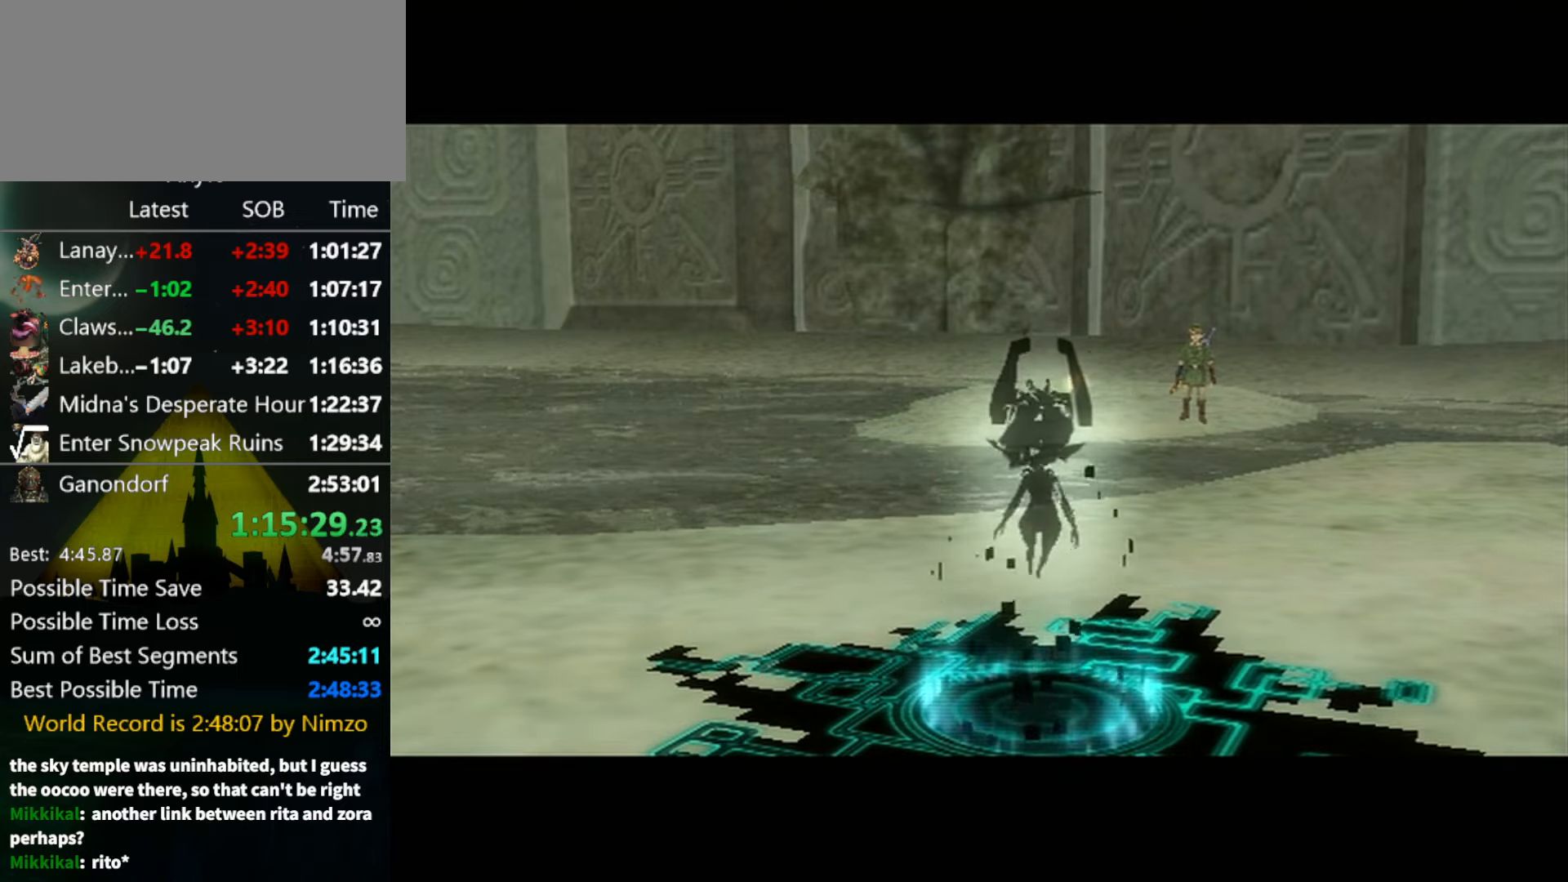
{"buttons": ["A"], "left_stick": "up-left", "right_stick": "center", "events": [[100, "A", "down"], [167, "A", "up"], [233, "A", "down"], [300, "A", "up"], [367, "A", "down"], [433, "A", "up"], [500, "A", "down"]]}
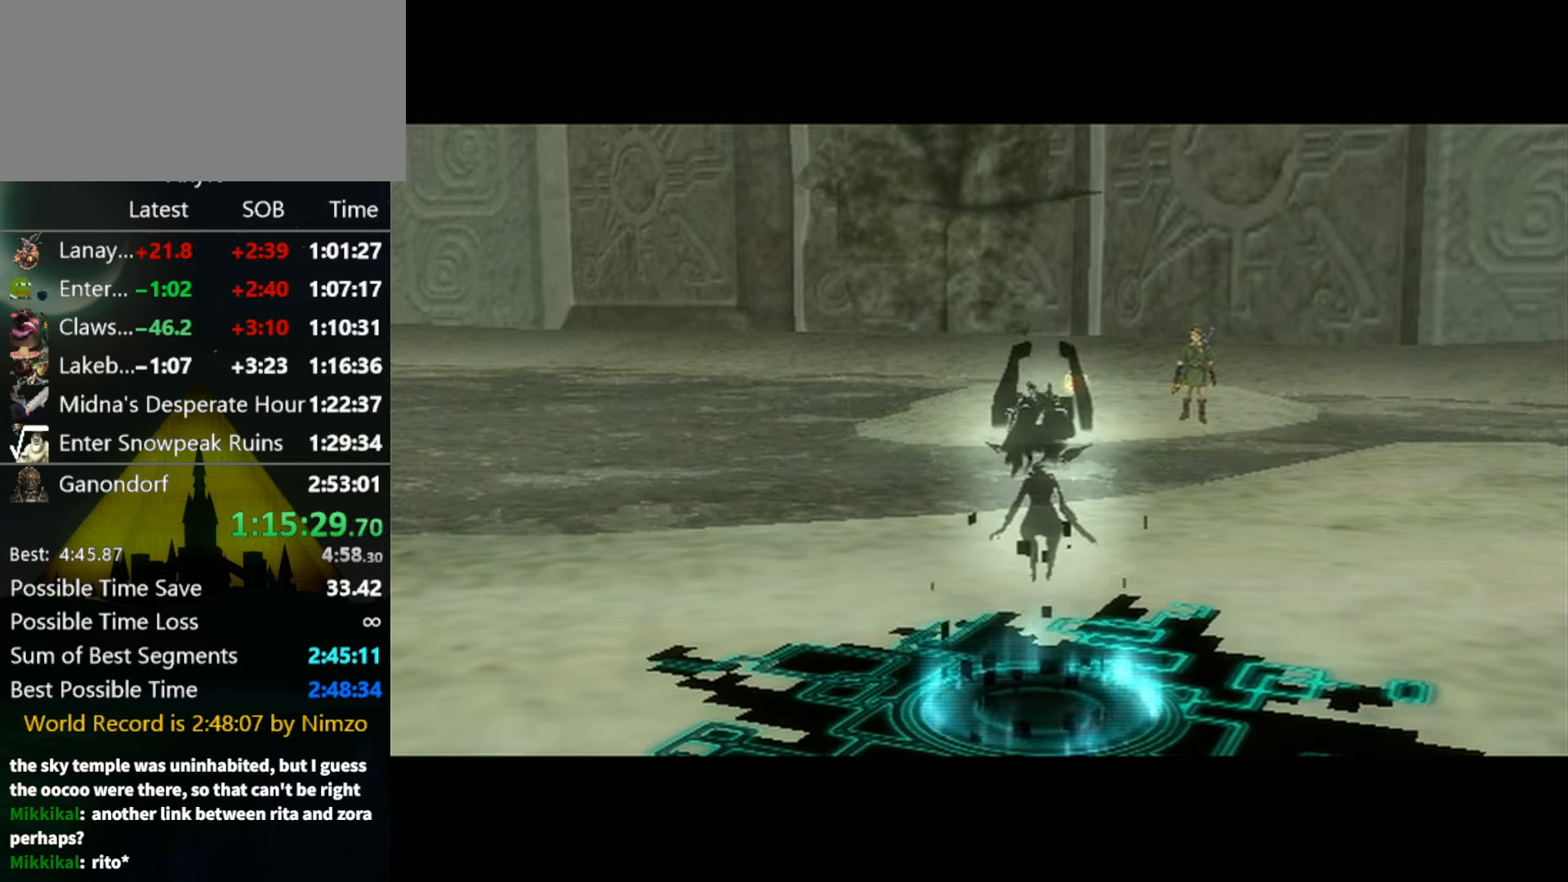
{"buttons": ["A"], "left_stick": "up-left", "right_stick": "center", "events": [[100, "A", "up"], [200, "A", "down"], [267, "A", "up"], [300, "A", "down"], [400, "A", "up"], [433, "A", "down"]]}
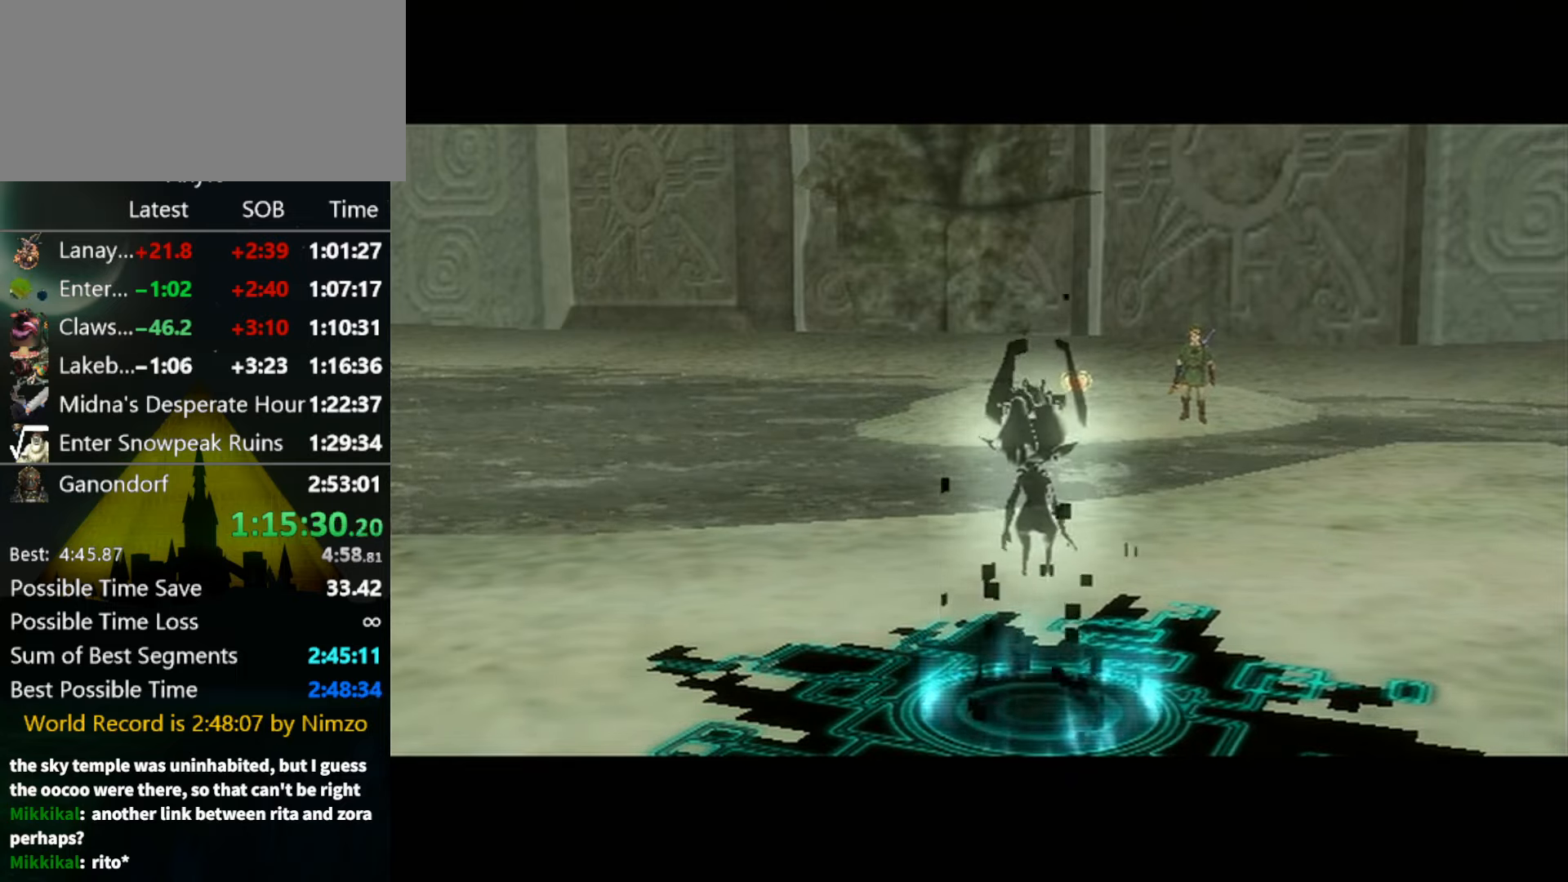
{"buttons": [], "left_stick": "up-left", "right_stick": "center", "events": [[33, "A", "up"], [133, "A", "down"], [200, "A", "up"], [233, "A", "down"], [333, "A", "up"], [400, "A", "down"], [466, "A", "up"]]}
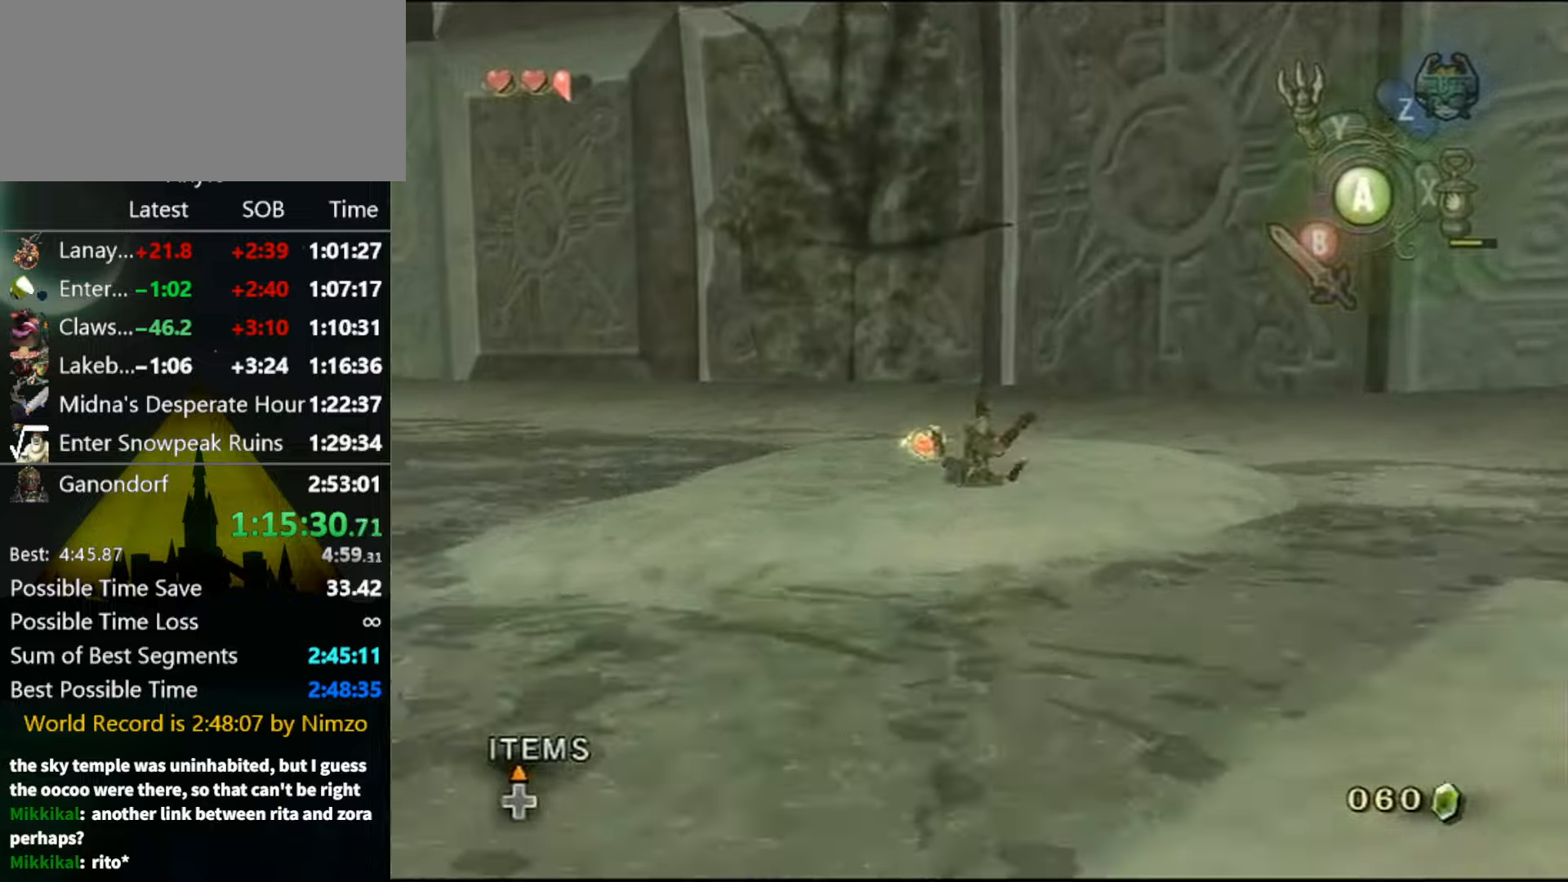
{"buttons": [], "left_stick": "center", "right_stick": "center", "events": [[66, "A", "down"], [133, "A", "up"], [200, "A", "down"], [233, "A", "up"], [333, "left_stick", "center"]]}
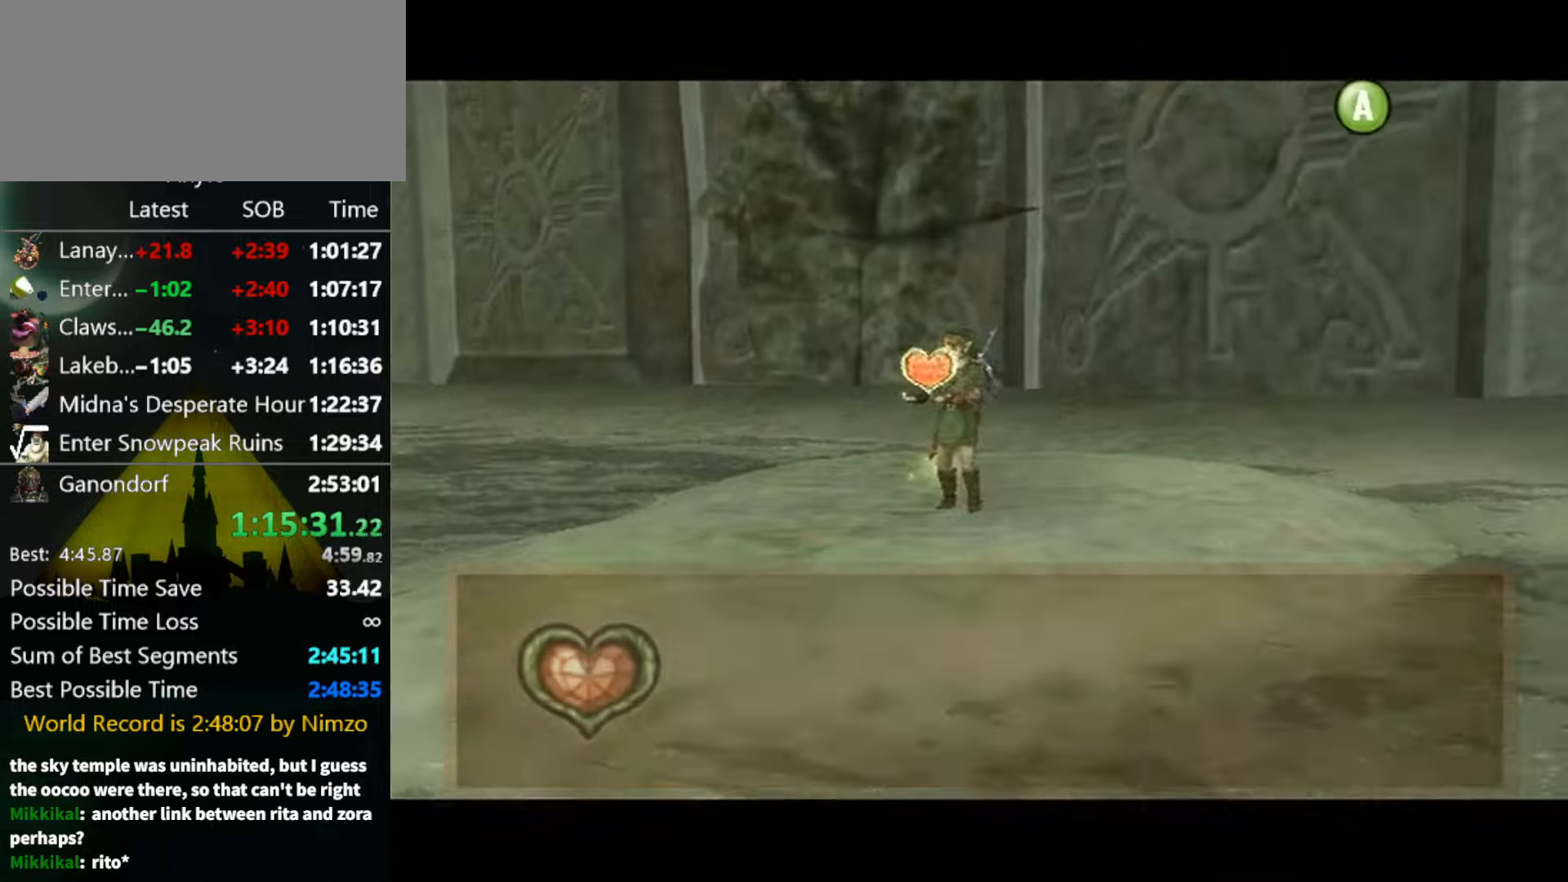
{"buttons": [], "left_stick": "center", "right_stick": "center", "events": []}
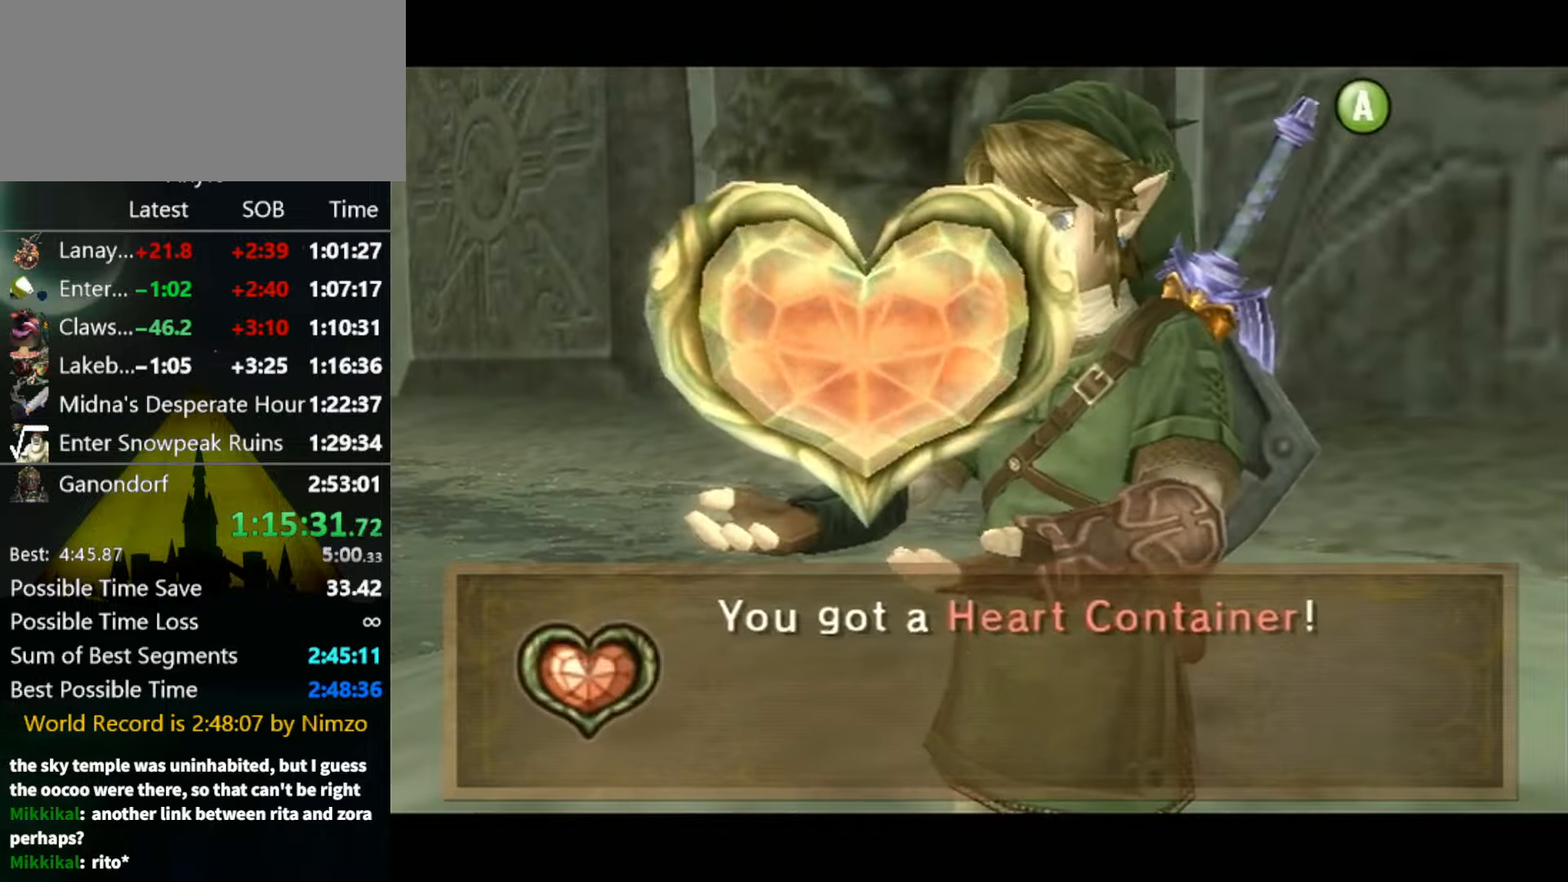
{"buttons": ["A"], "left_stick": "down", "right_stick": "center", "events": [[200, "left_stick", "down"], [333, "A", "down"], [433, "A", "up"], [500, "A", "down"]]}
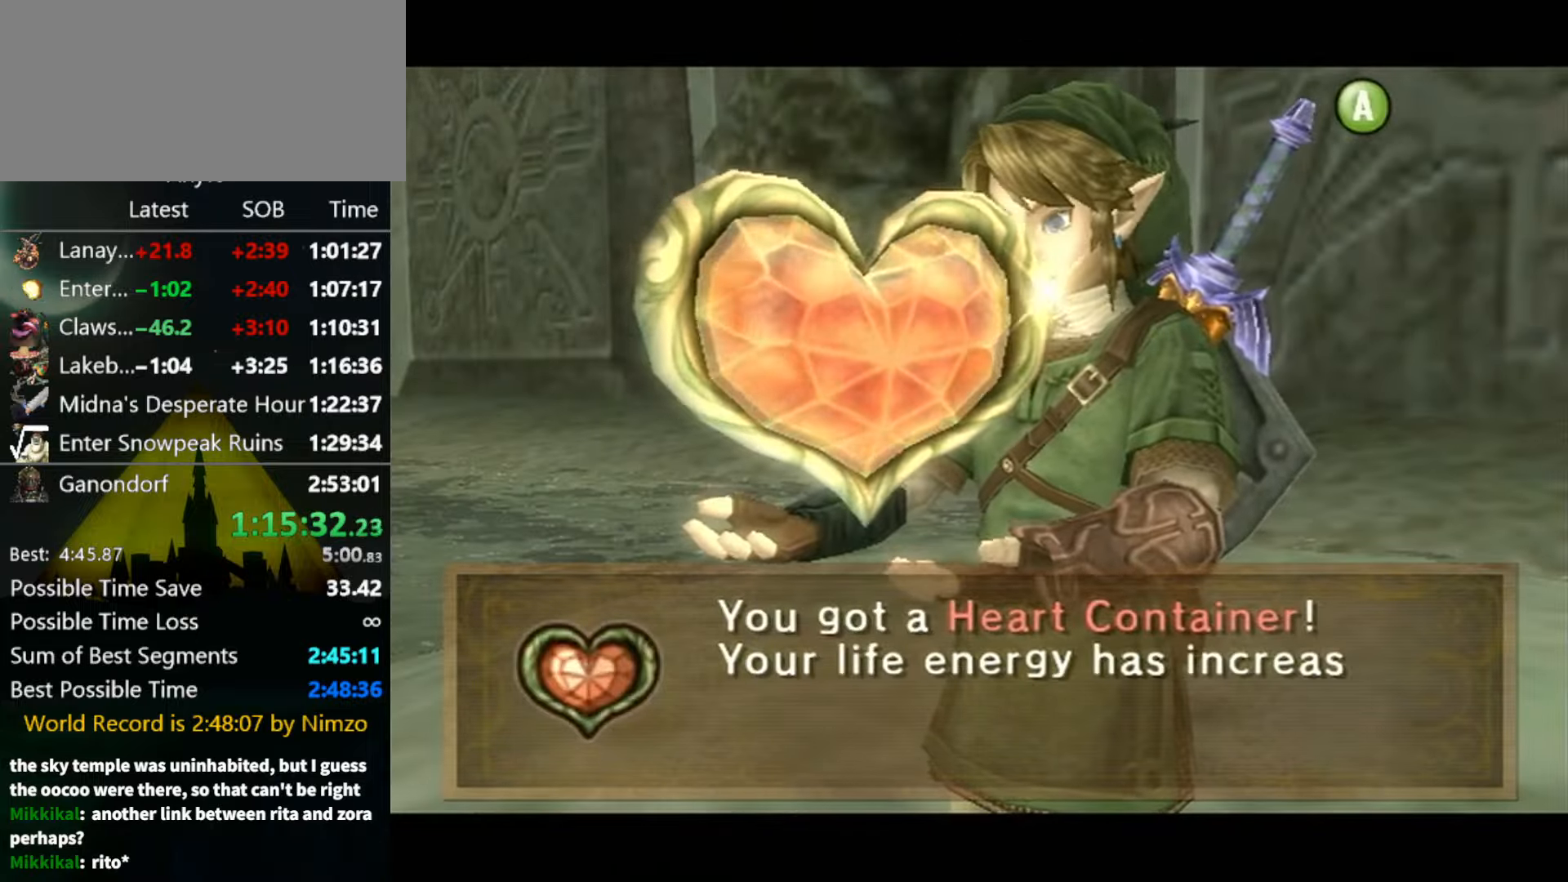
{"buttons": [], "left_stick": "down", "right_stick": "center", "events": [[66, "A", "up"], [133, "A", "down"], [233, "A", "up"], [300, "A", "down"], [366, "A", "up"], [433, "A", "down"], [466, "A", "up"]]}
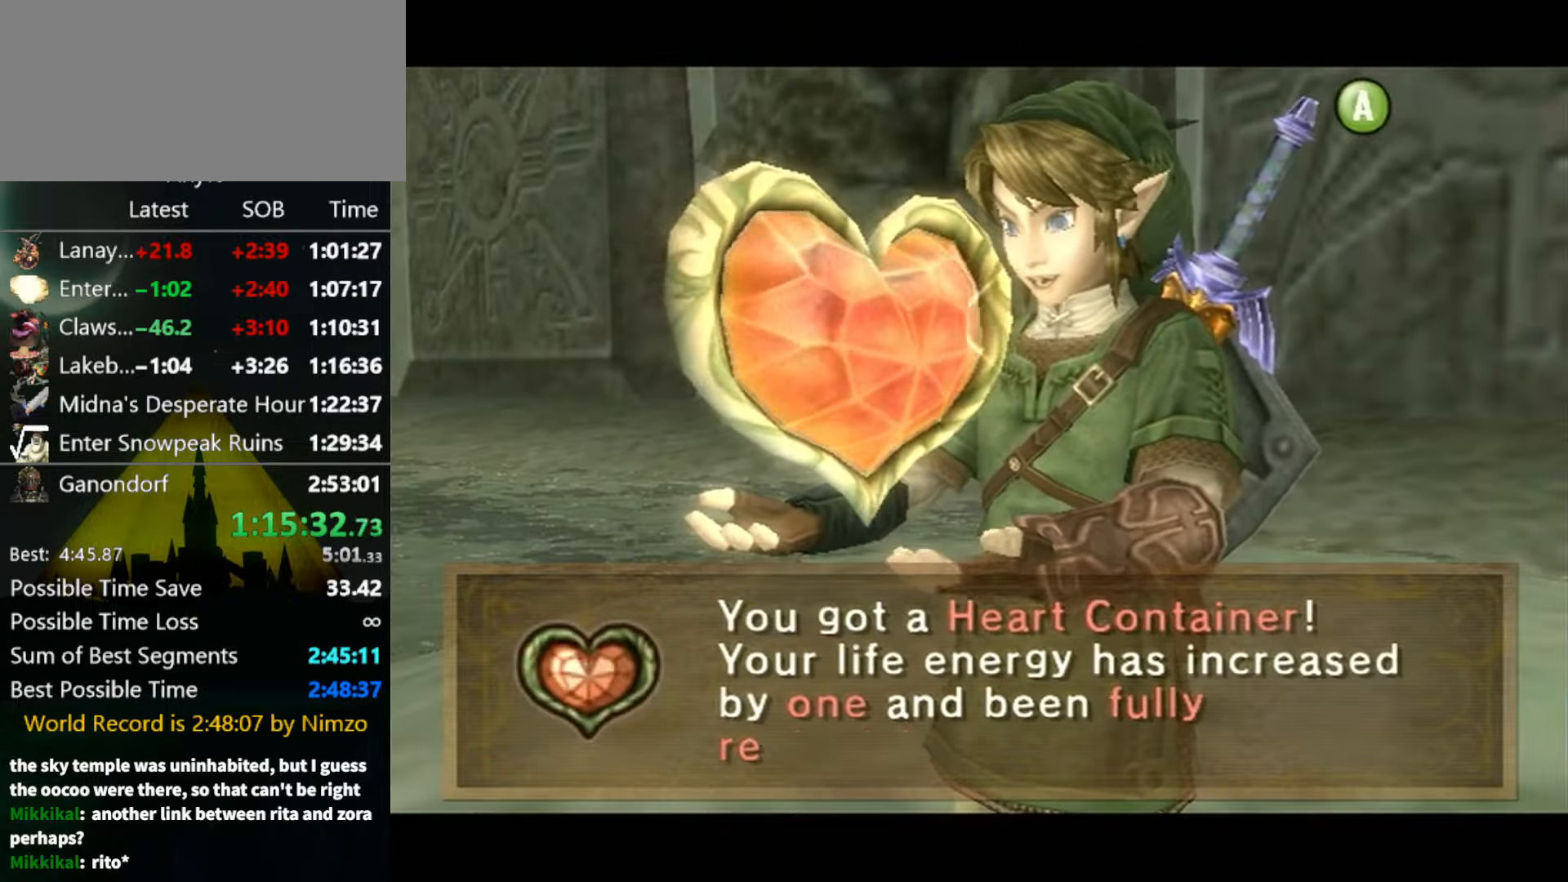
{"buttons": [], "left_stick": "down", "right_stick": "center", "events": [[66, "A", "down"], [133, "A", "up"], [166, "A", "down"], [200, "A", "up"], [266, "A", "down"], [333, "A", "up"], [400, "A", "down"], [466, "A", "up"]]}
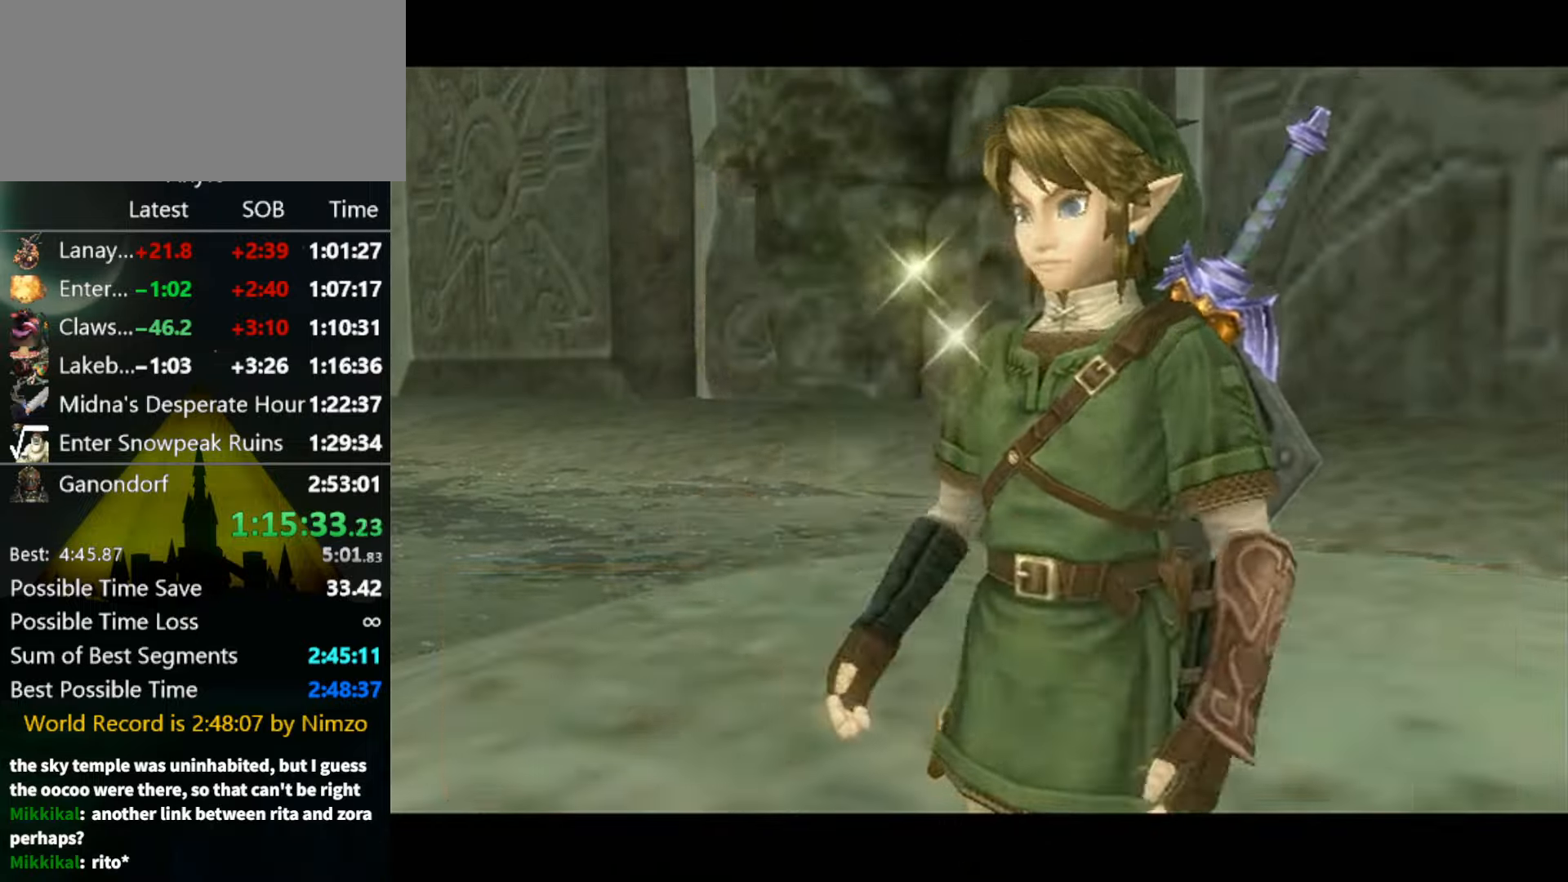
{"buttons": ["L1"], "left_stick": "center", "right_stick": "center", "events": [[33, "A", "down"], [66, "A", "up"], [133, "A", "down"], [200, "A", "up"], [266, "A", "down"], [333, "A", "up"], [366, "A", "down"], [400, "L1", "down"], [400, "left_stick", "center"], [433, "A", "up"]]}
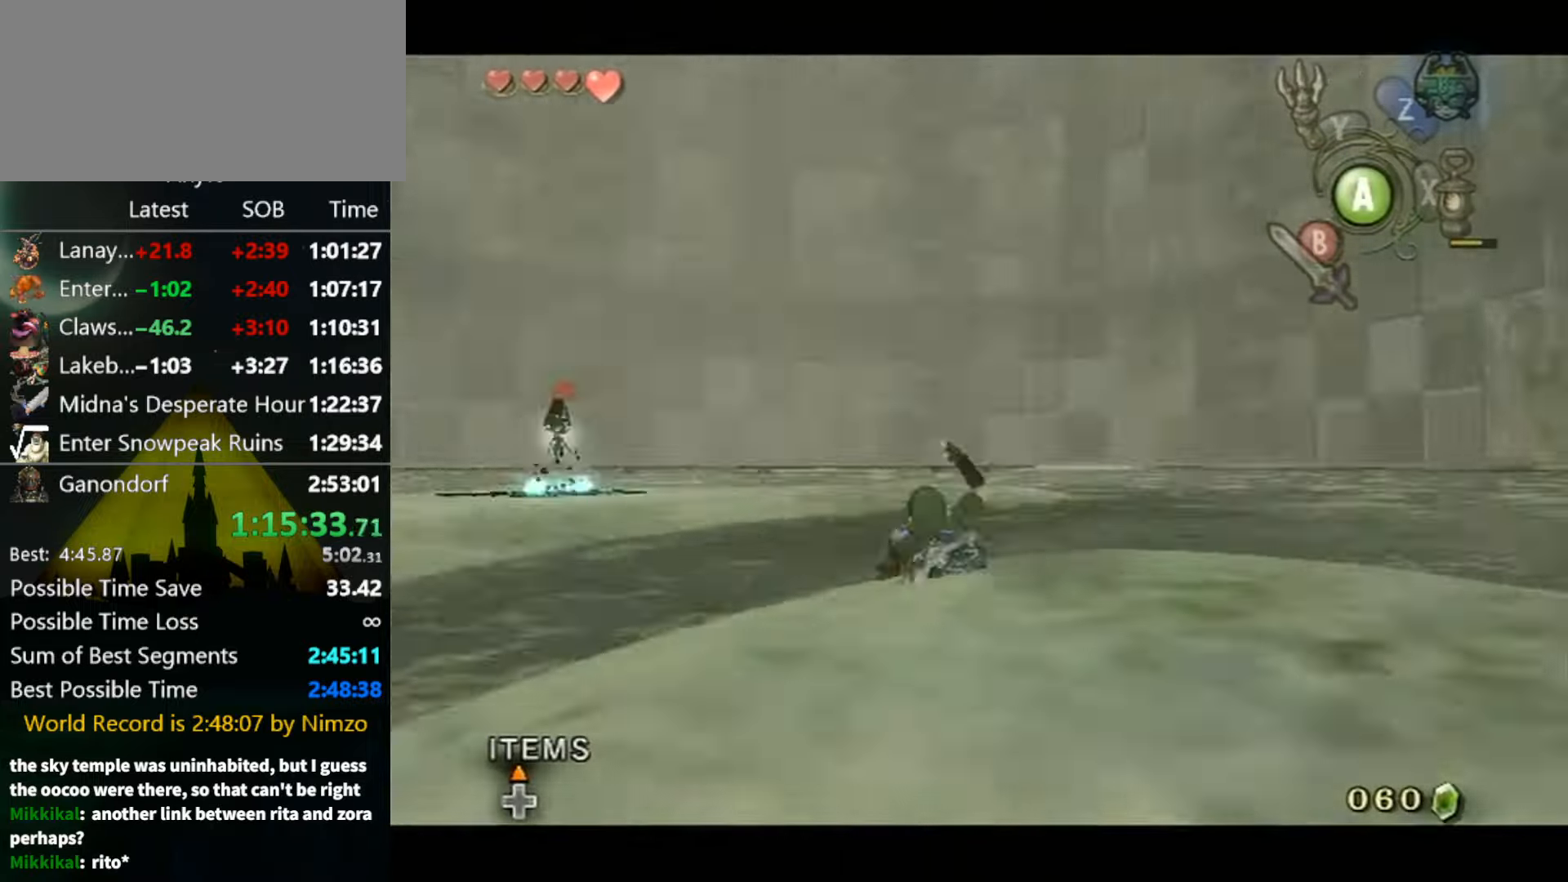
{"buttons": [], "left_stick": "up", "right_stick": "center", "events": [[200, "left_stick", "up"], [233, "L1", "up"], [433, "A", "down"], [466, "A", "up"]]}
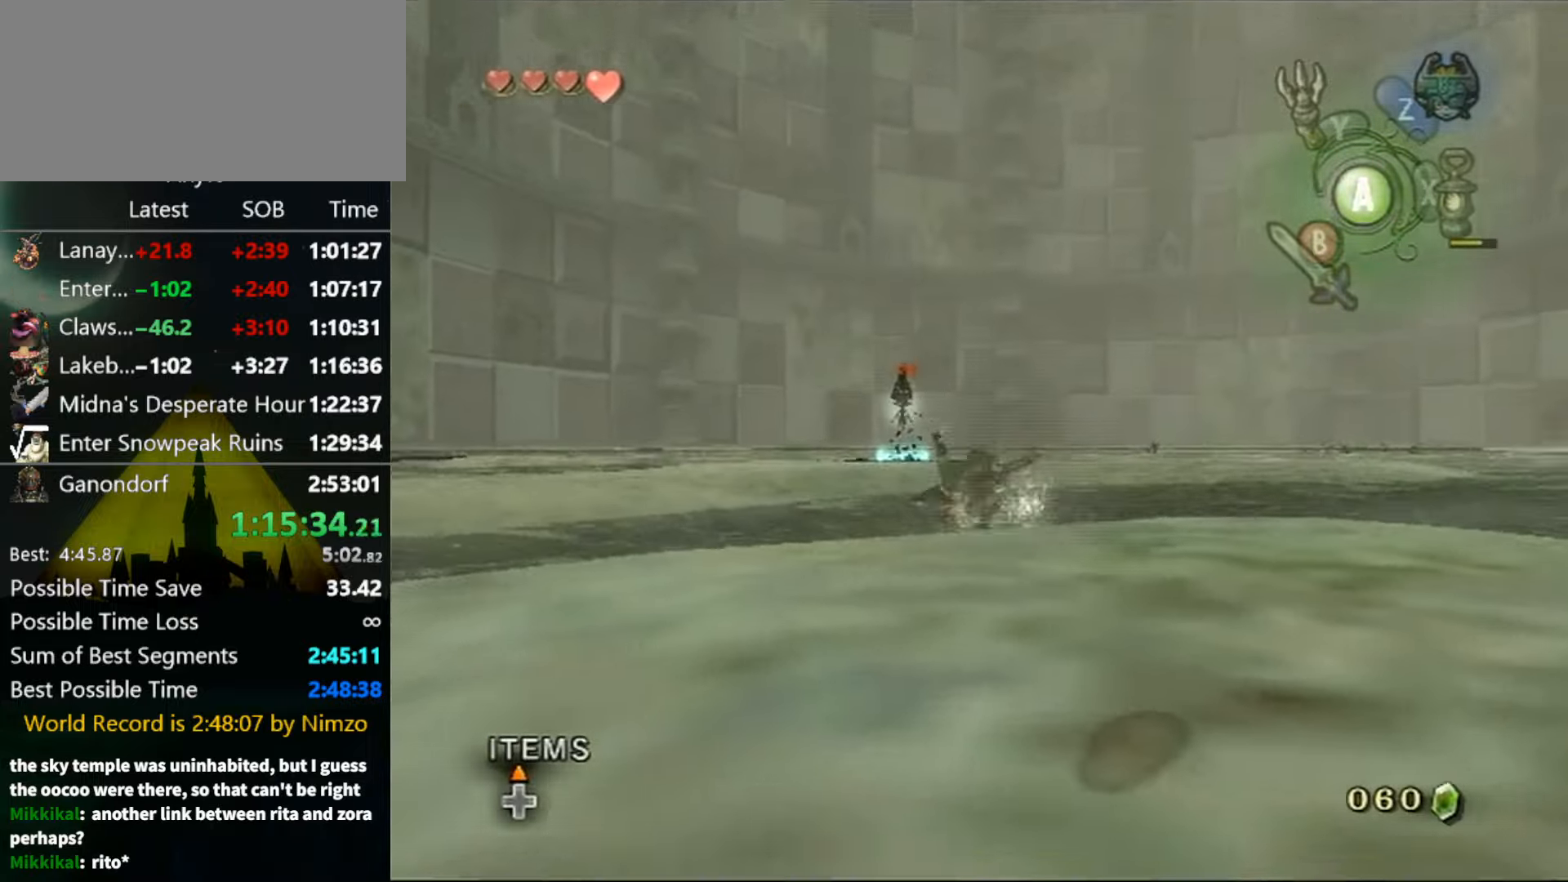
{"buttons": [], "left_stick": "up", "right_stick": "center", "events": [[33, "A", "down"], [66, "A", "up"], [66, "left_stick", "up-left"], [166, "left_stick", "up"]]}
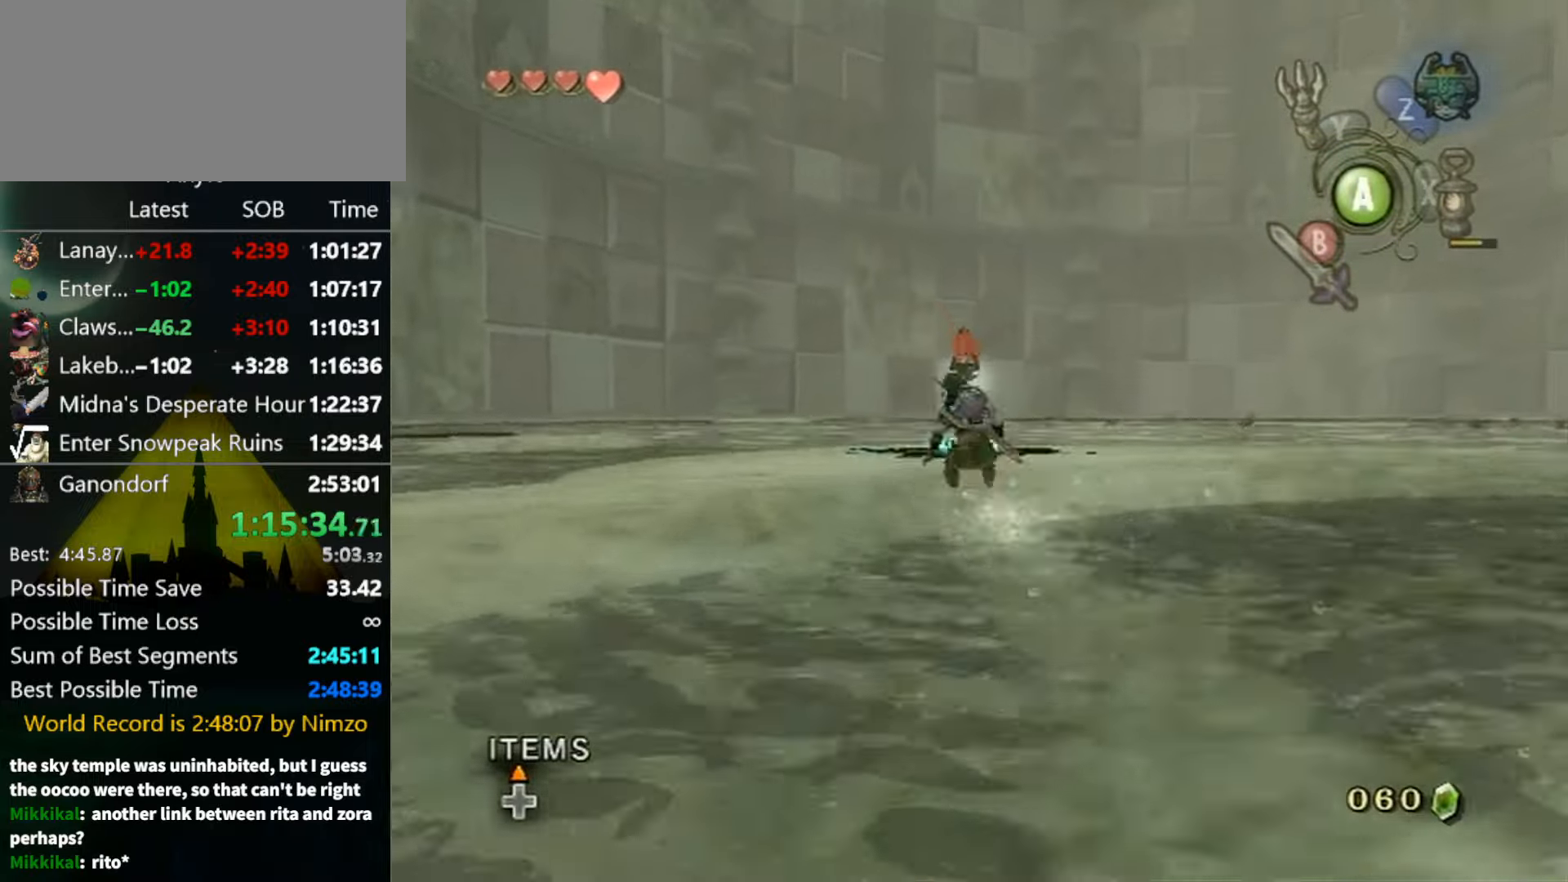
{"buttons": [], "left_stick": "up", "right_stick": "center", "events": [[66, "A", "down"], [133, "A", "up"], [166, "A", "down"], [200, "A", "up"]]}
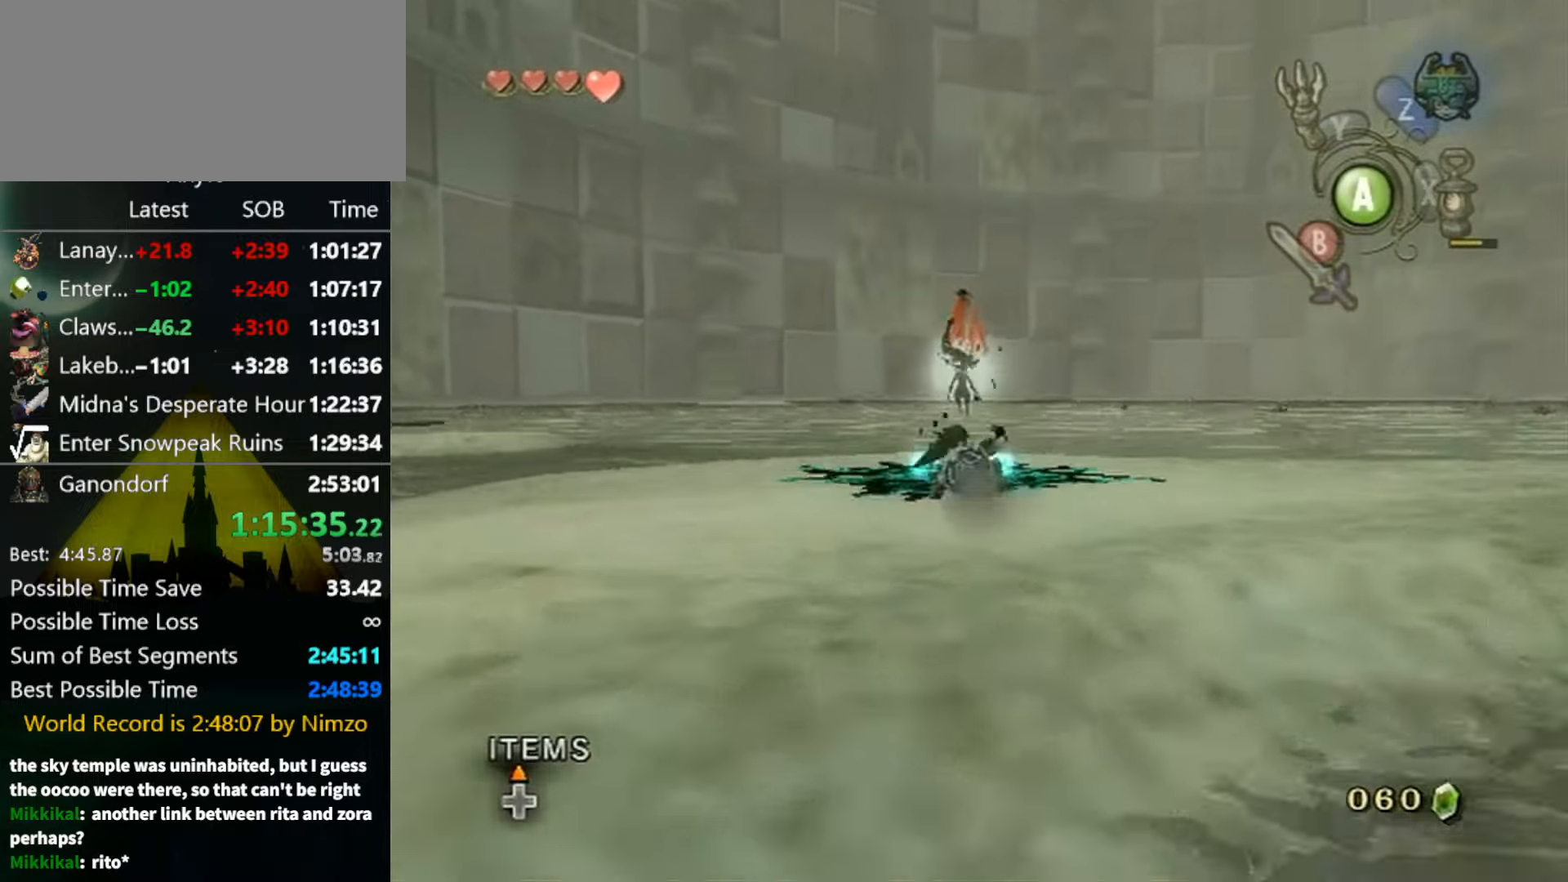
{"buttons": ["A"], "left_stick": "center", "right_stick": "center", "events": [[200, "left_stick", "center"], [233, "A", "down"]]}
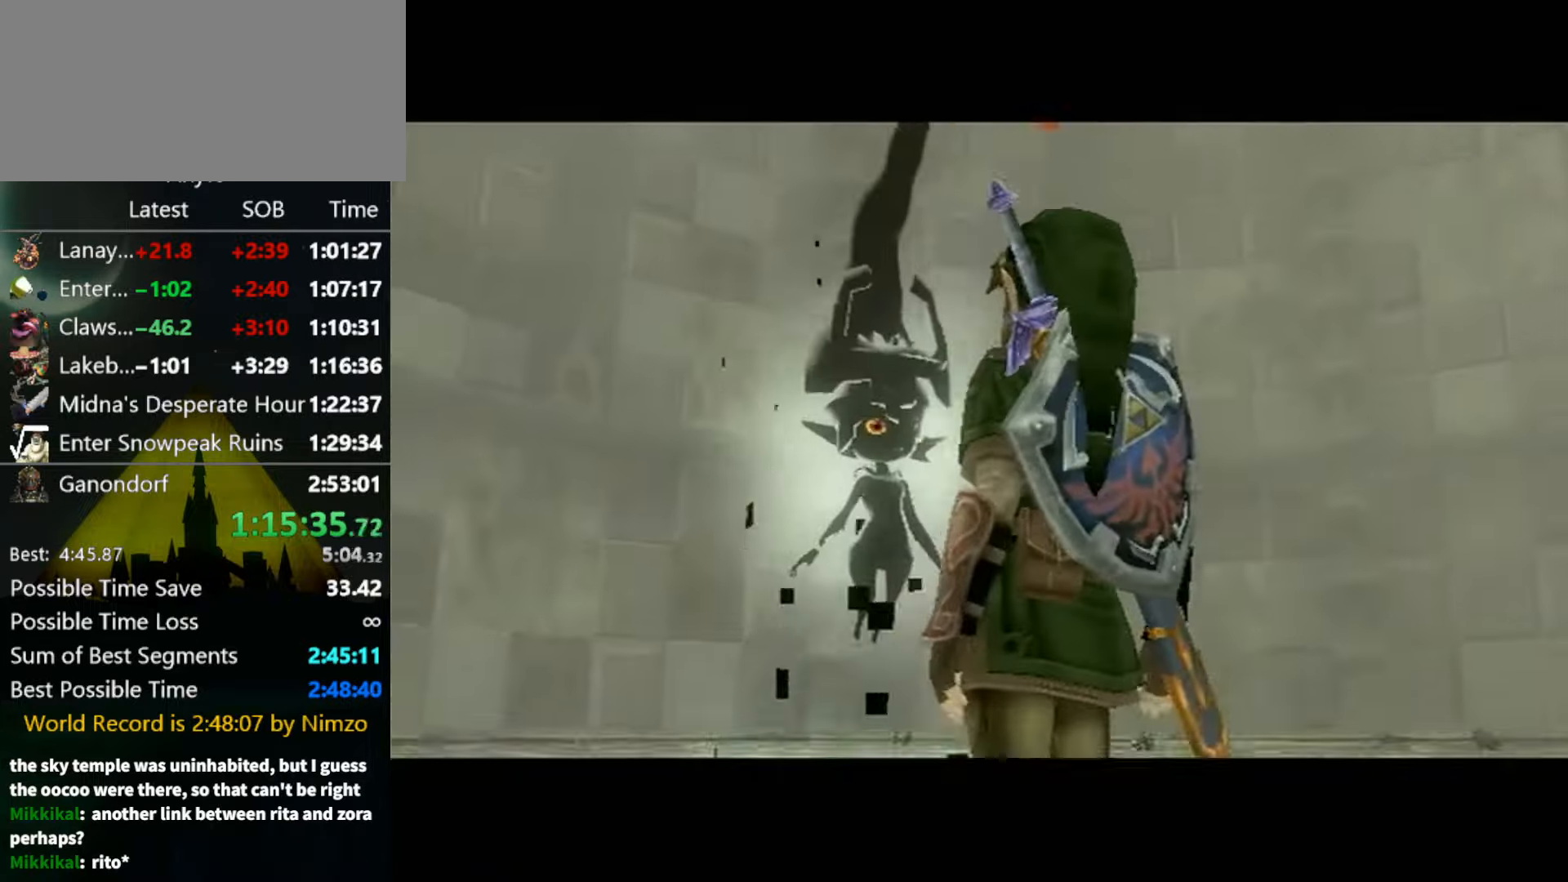
{"buttons": ["B"], "left_stick": "center", "right_stick": "center", "events": [[200, "A", "up"], [234, "B", "down"], [300, "B", "up"], [334, "A", "down"], [367, "A", "up"], [367, "B", "down"], [434, "B", "up"], [467, "A", "down"], [500, "A", "up"], [500, "B", "down"]]}
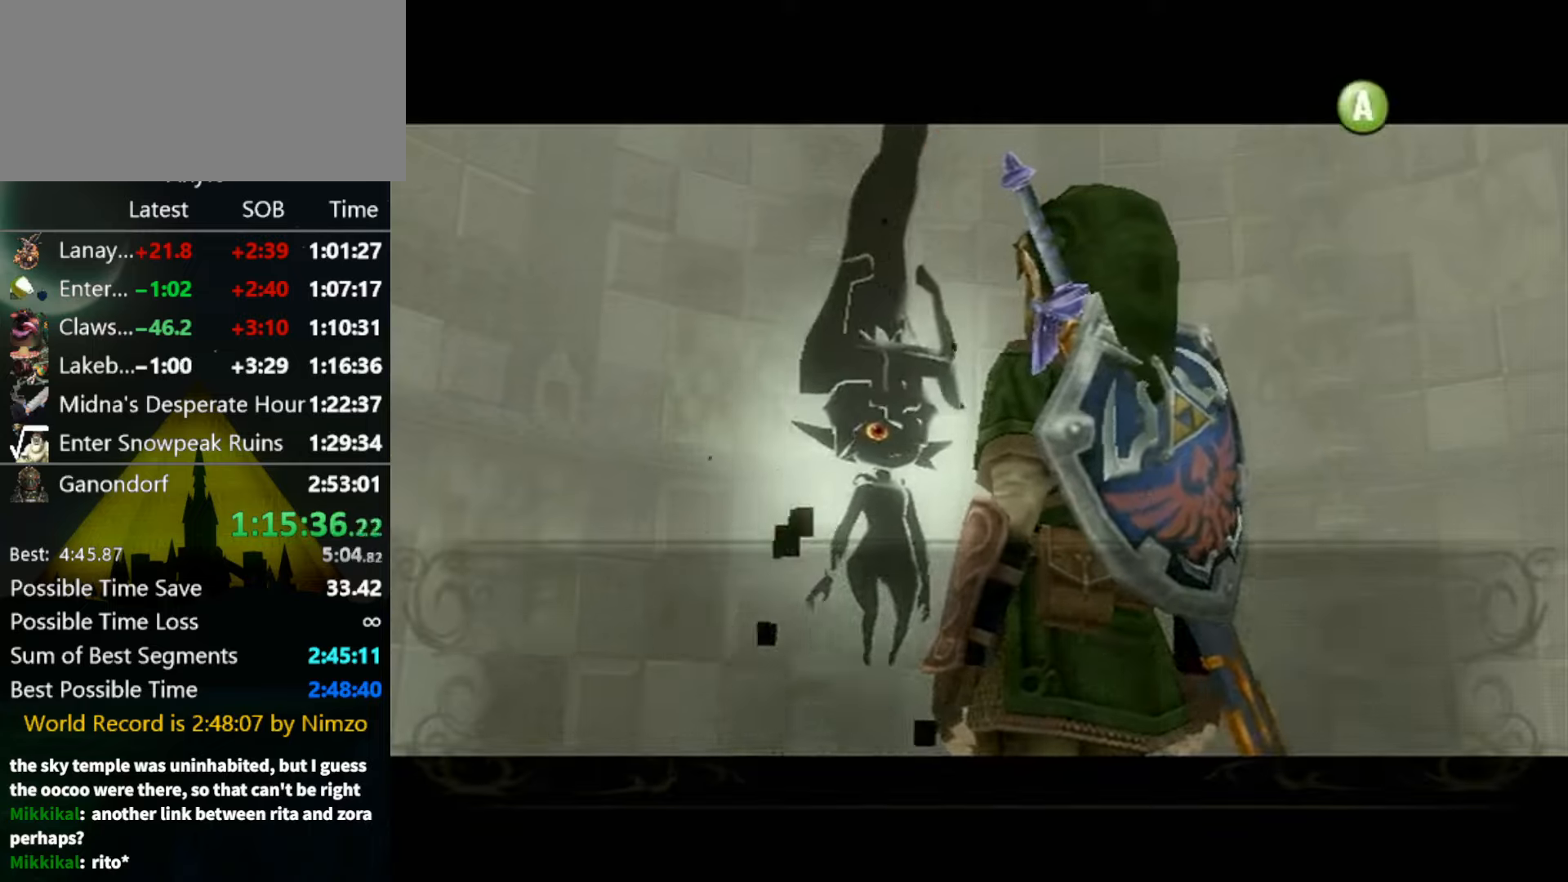
{"buttons": [], "left_stick": "center", "right_stick": "center", "events": [[67, "A", "down"], [67, "B", "up"], [100, "A", "up"], [134, "B", "down"], [167, "A", "down"], [200, "B", "up"], [234, "A", "up"], [267, "B", "down"], [300, "A", "down"], [300, "B", "up"], [334, "A", "up"], [367, "B", "down"], [434, "A", "down"], [434, "B", "up"], [467, "A", "up"]]}
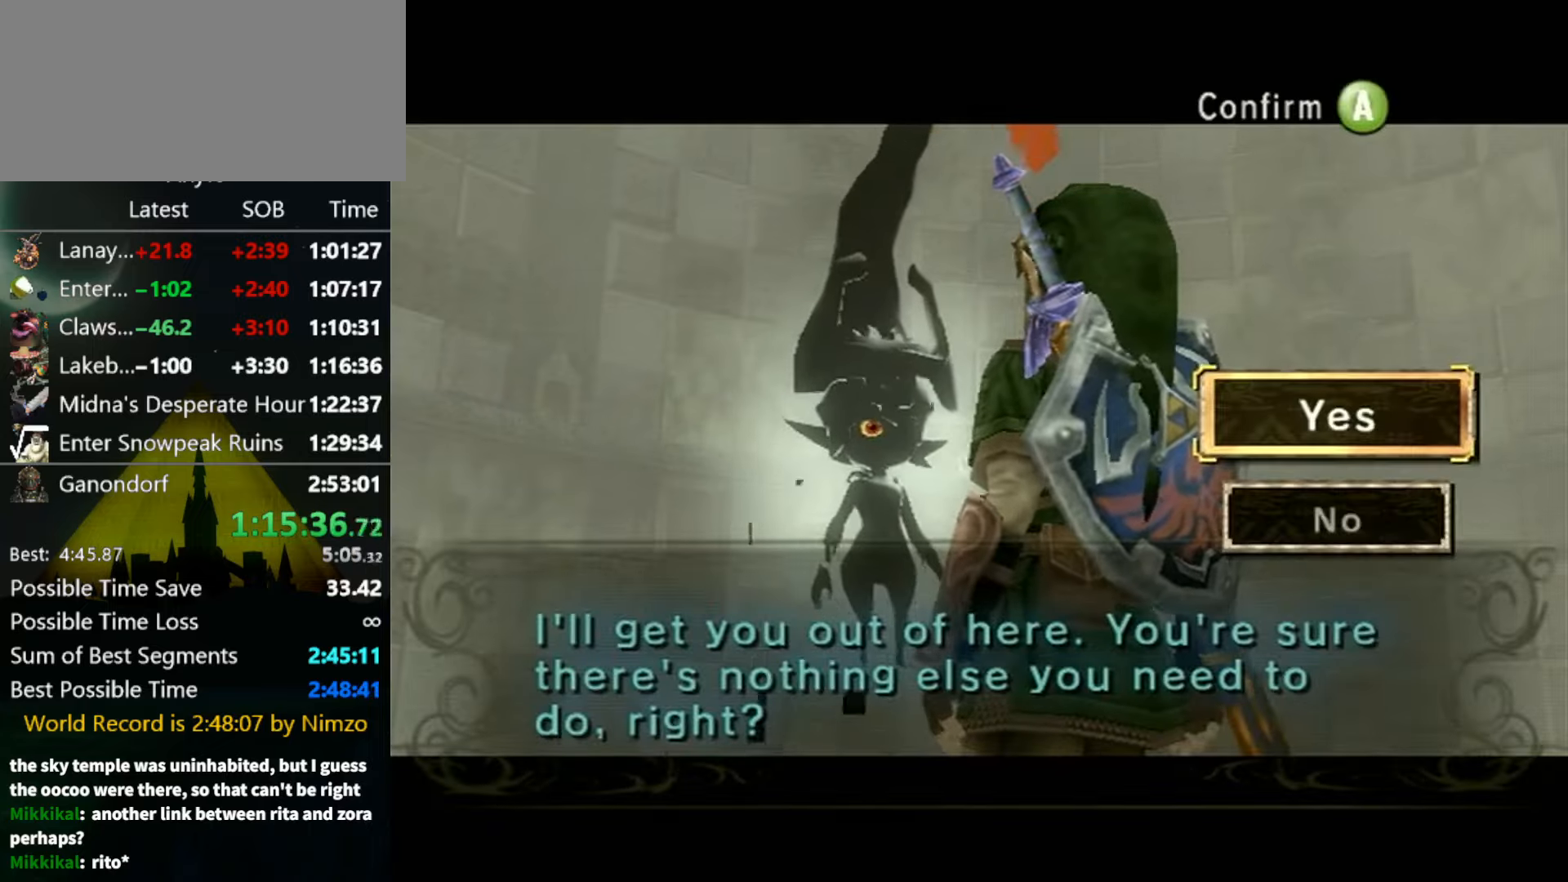
{"buttons": ["A"], "left_stick": "center", "right_stick": "center", "events": [[134, "A", "down"], [200, "A", "up"], [267, "A", "down"], [334, "A", "up"], [400, "A", "down"], [467, "A", "up"], [500, "A", "down"]]}
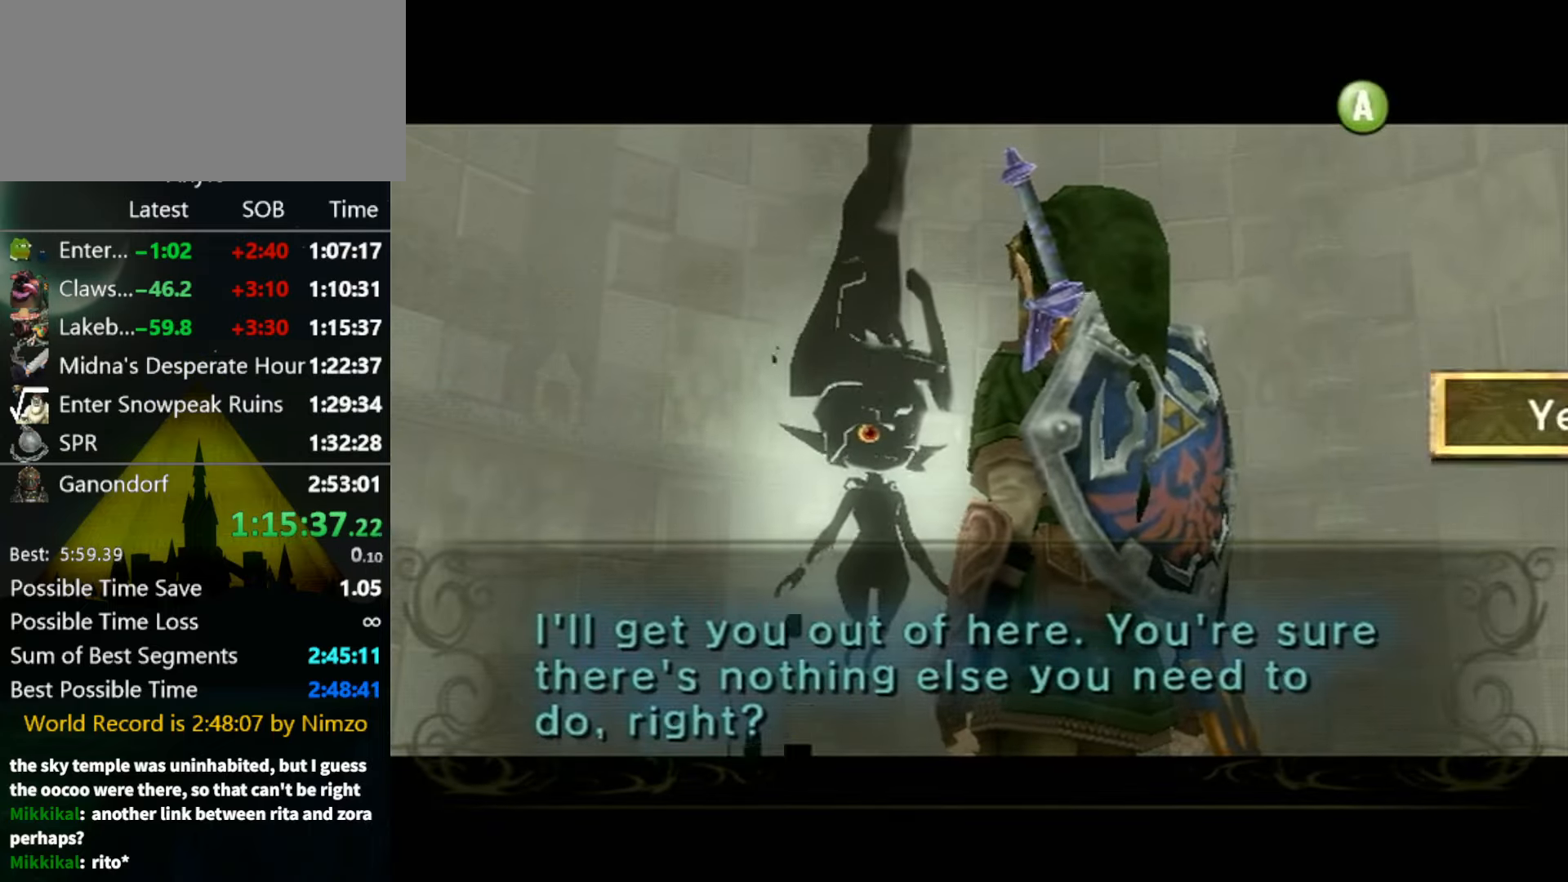
{"buttons": [], "left_stick": "center", "right_stick": "center", "events": [[34, "A", "up"], [100, "A", "down"], [167, "A", "up"], [234, "A", "down"], [267, "A", "up"], [334, "A", "down"], [400, "A", "up"], [434, "A", "down"], [500, "A", "up"]]}